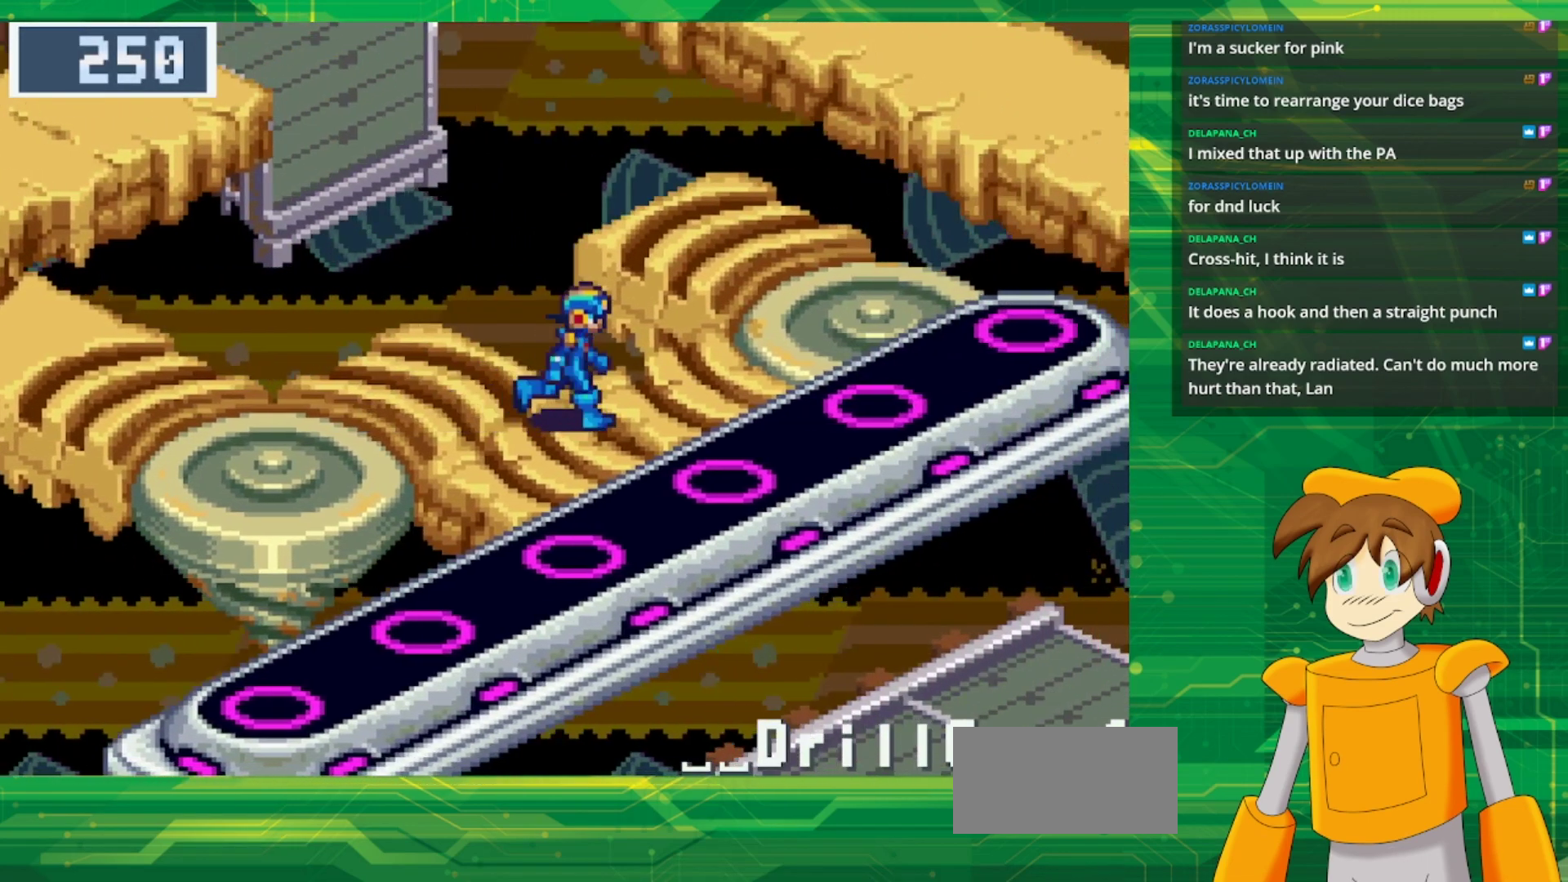
Gameplay with a controller (Nintendo layout); each line is a JSON object with the inputs held at the frame after it. "events" lists button and stick changes between this image and that frame as [ms after this image, input, new state], when the widget could be followed in between. Not read: L1 L3 R3.
{"buttons": ["DPAD_RIGHT"], "events": [[500, "B", "up"]]}
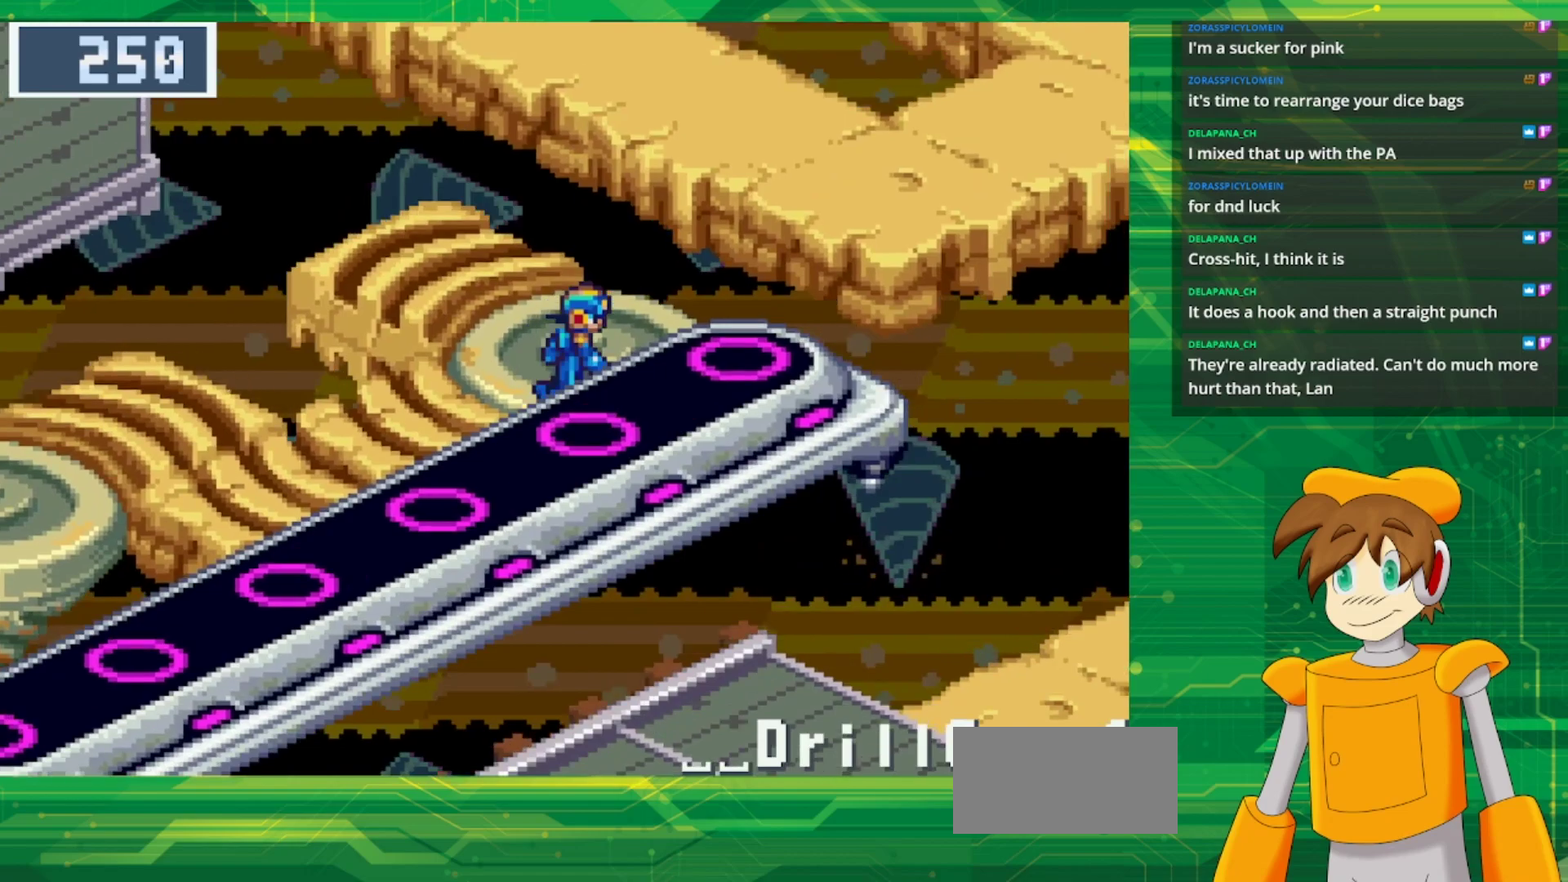
{"buttons": ["B", "DPAD_DOWN"], "events": [[150, "DPAD_DOWN", "down"], [400, "DPAD_RIGHT", "up"], [483, "B", "down"]]}
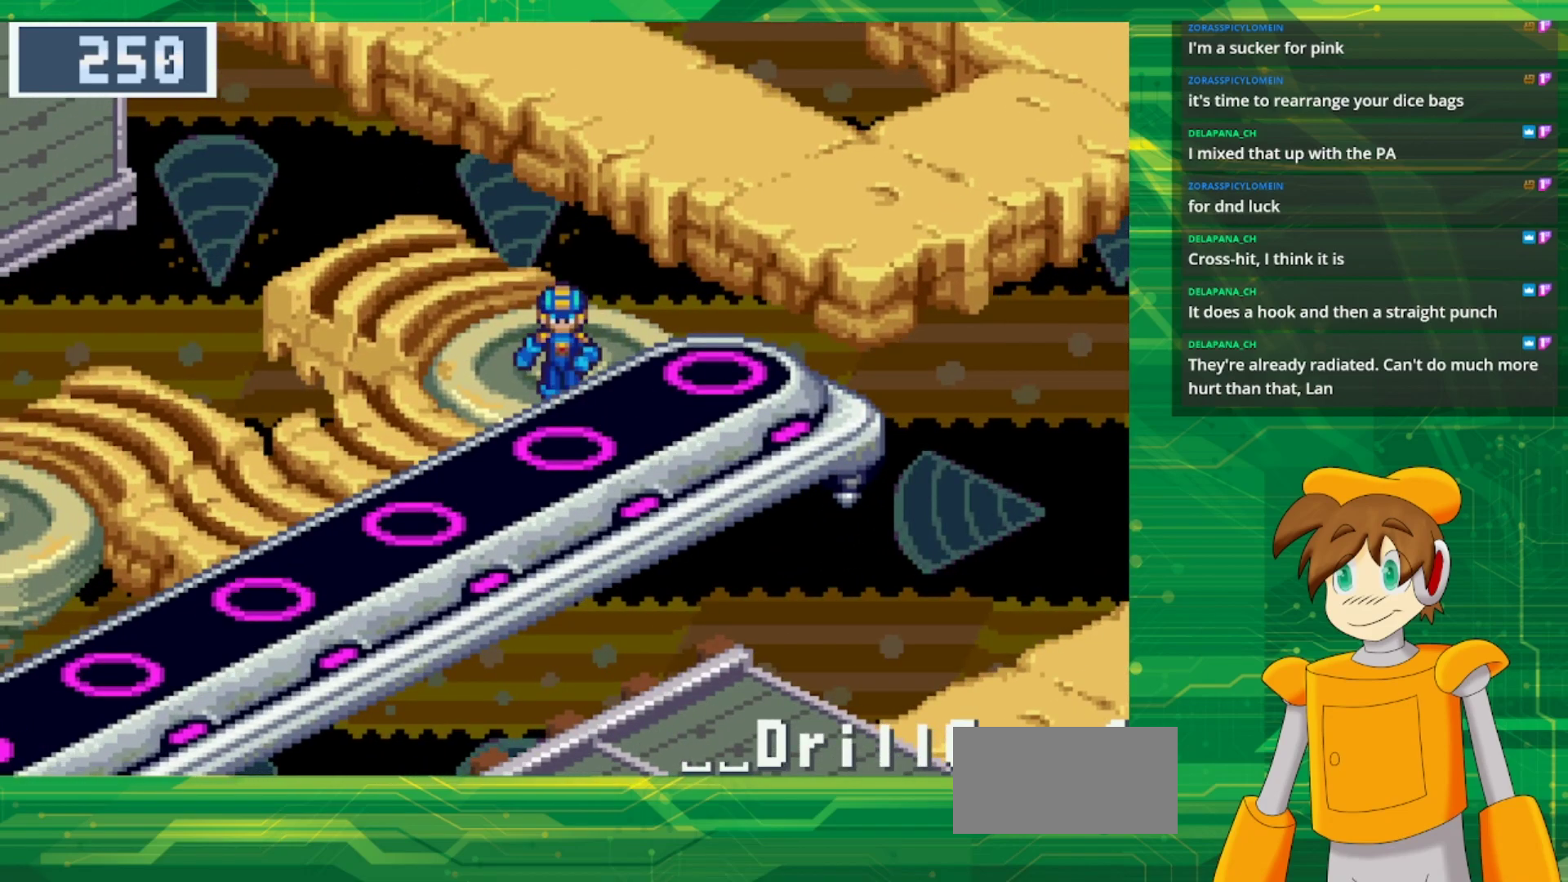
{"buttons": [], "events": [[450, "DPAD_DOWN", "up"], [500, "B", "up"]]}
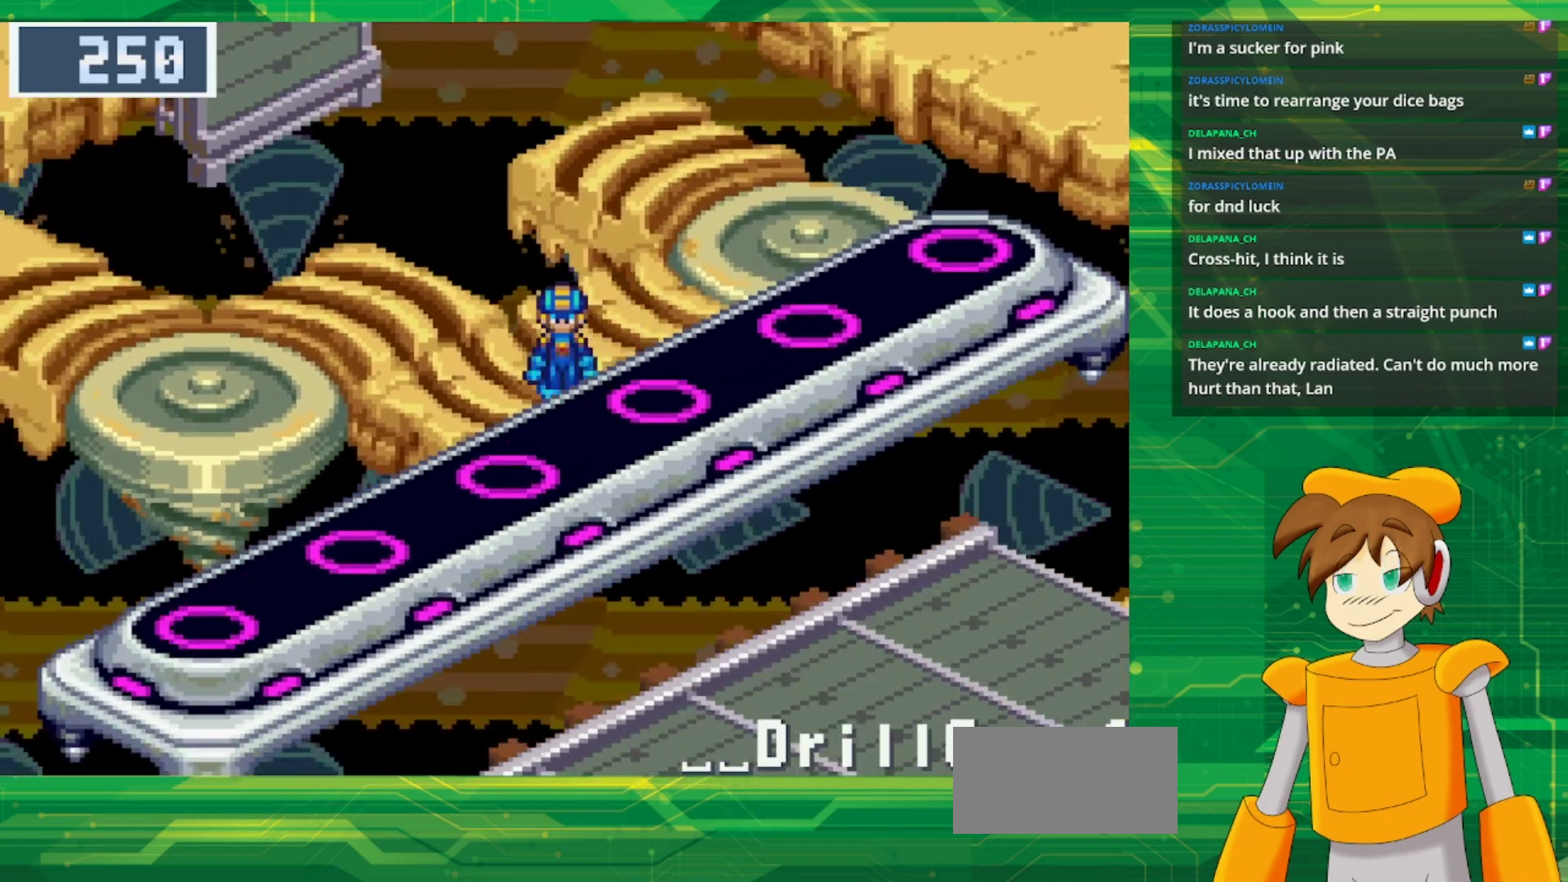
{"buttons": ["B", "DPAD_LEFT"], "events": [[350, "DPAD_LEFT", "down"], [367, "B", "down"]]}
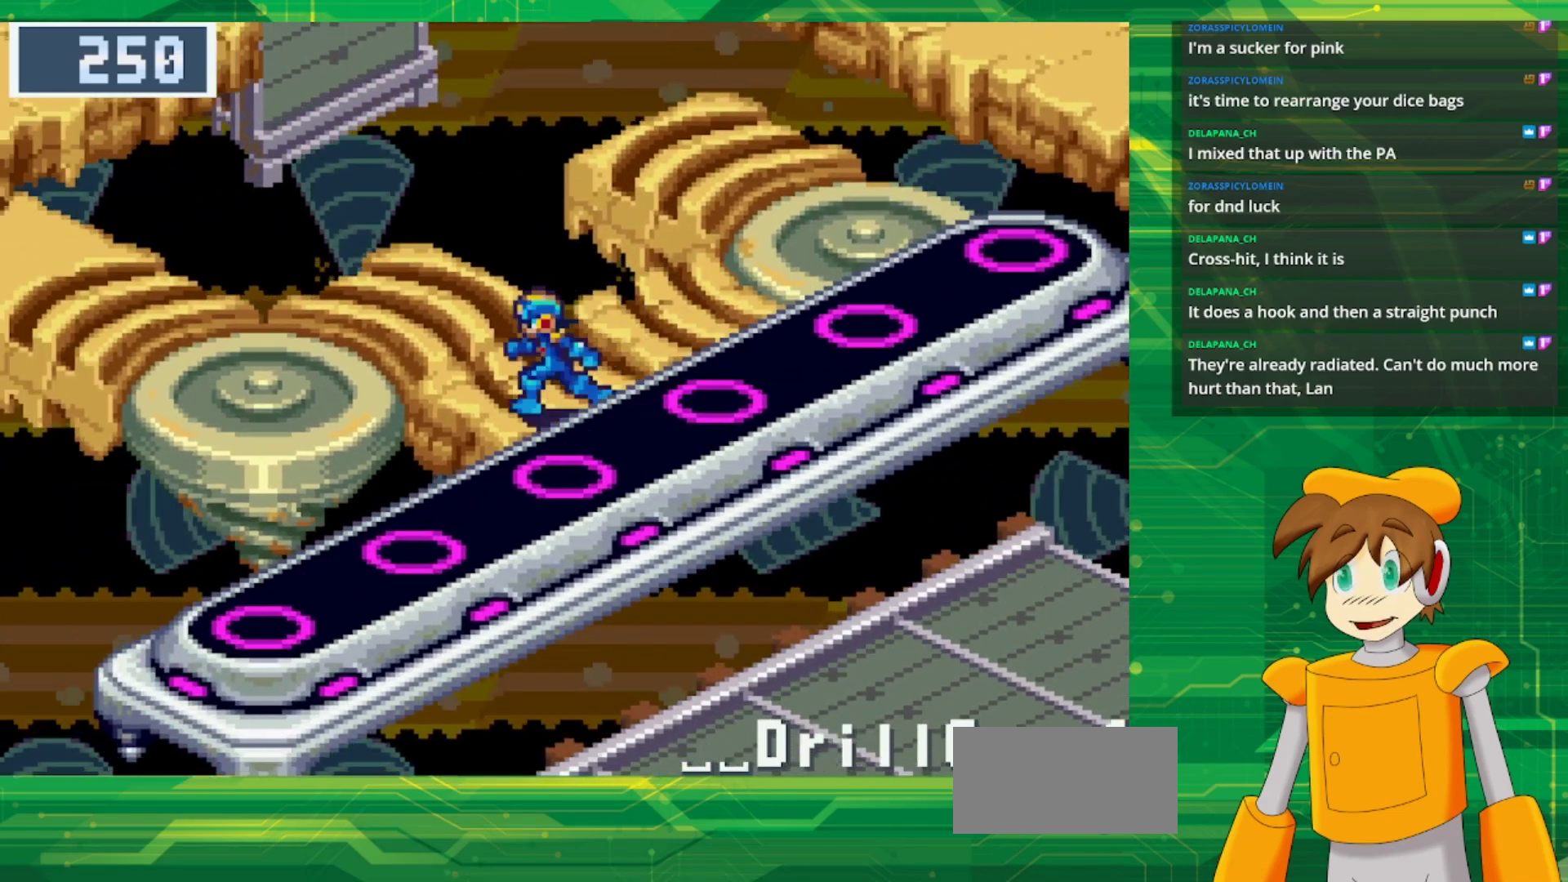
{"buttons": ["B", "DPAD_LEFT"], "events": [[17, "DPAD_UP", "down"], [133, "DPAD_UP", "up"]]}
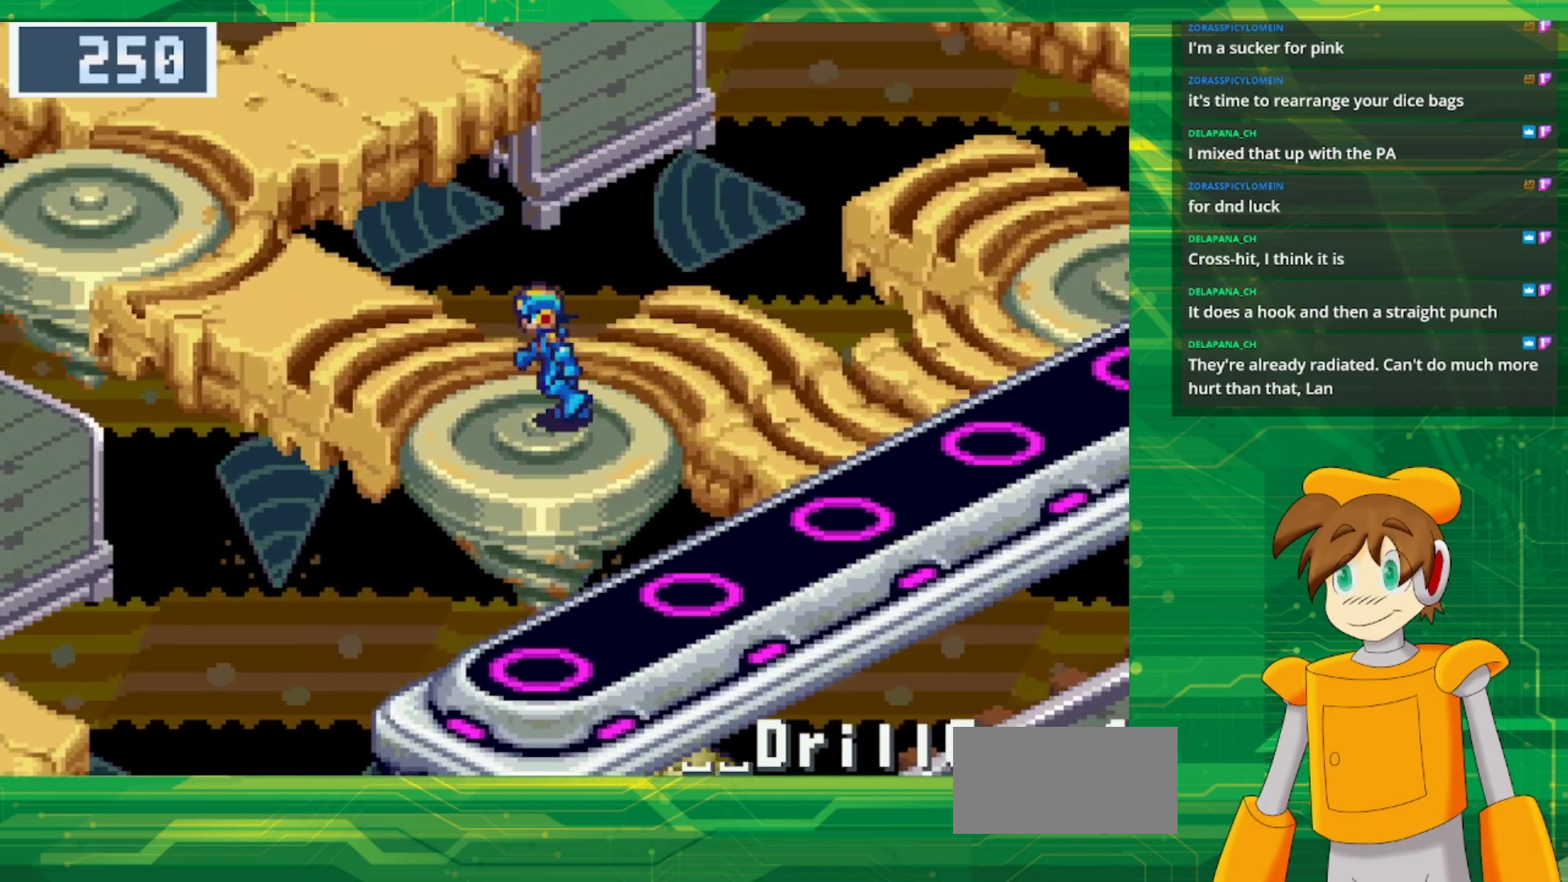
{"buttons": ["B", "DPAD_UP", "DPAD_LEFT"], "events": [[150, "DPAD_UP", "down"], [233, "DPAD_LEFT", "up"], [367, "DPAD_LEFT", "down"]]}
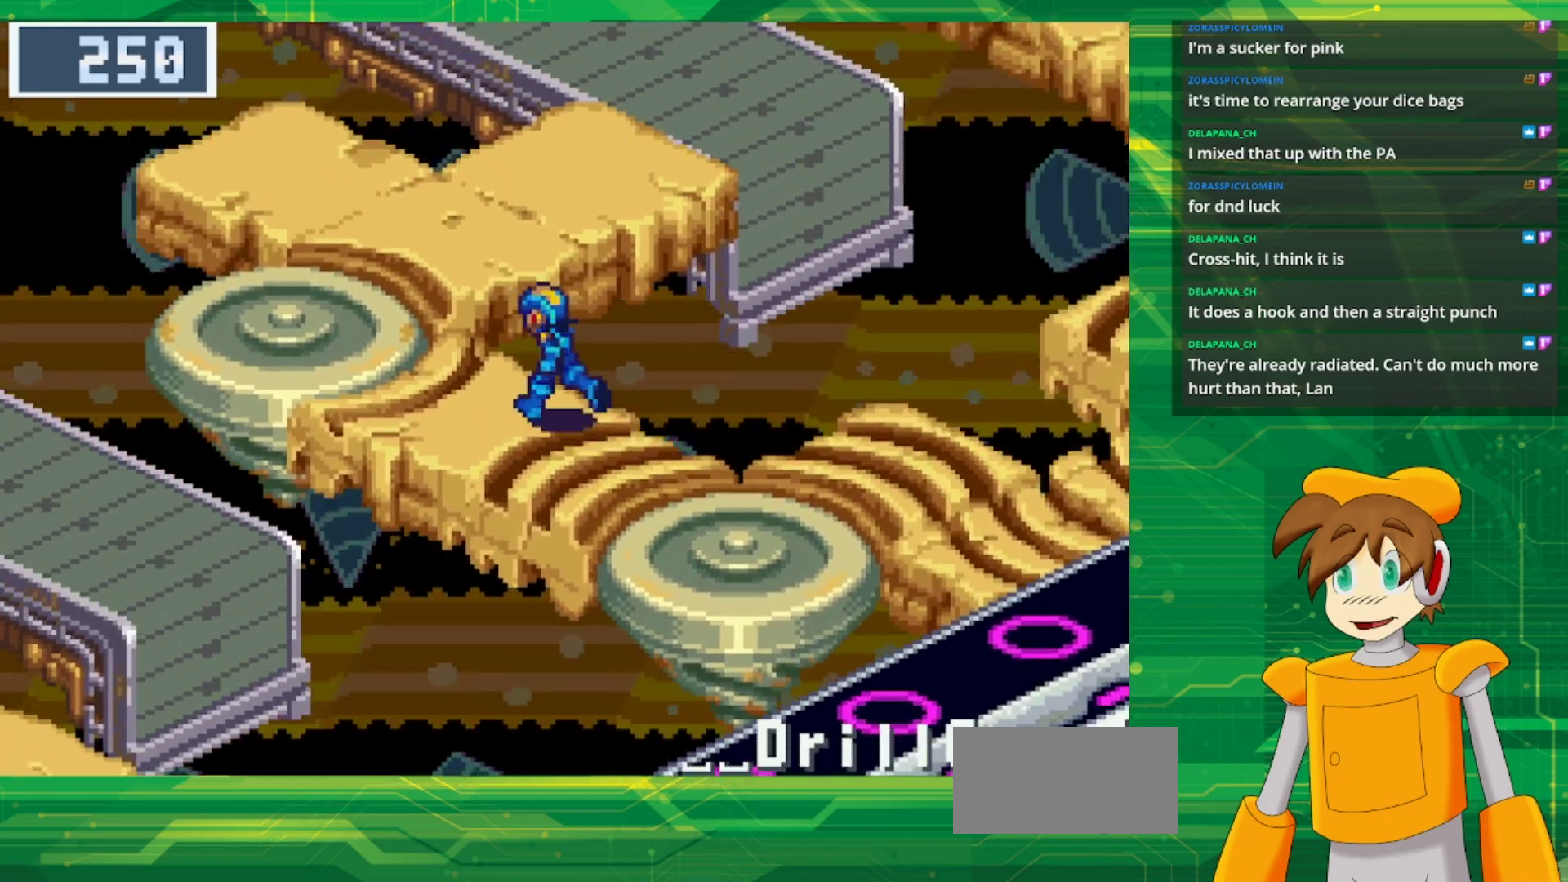
{"buttons": ["B", "DPAD_UP"], "events": [[200, "DPAD_LEFT", "up"]]}
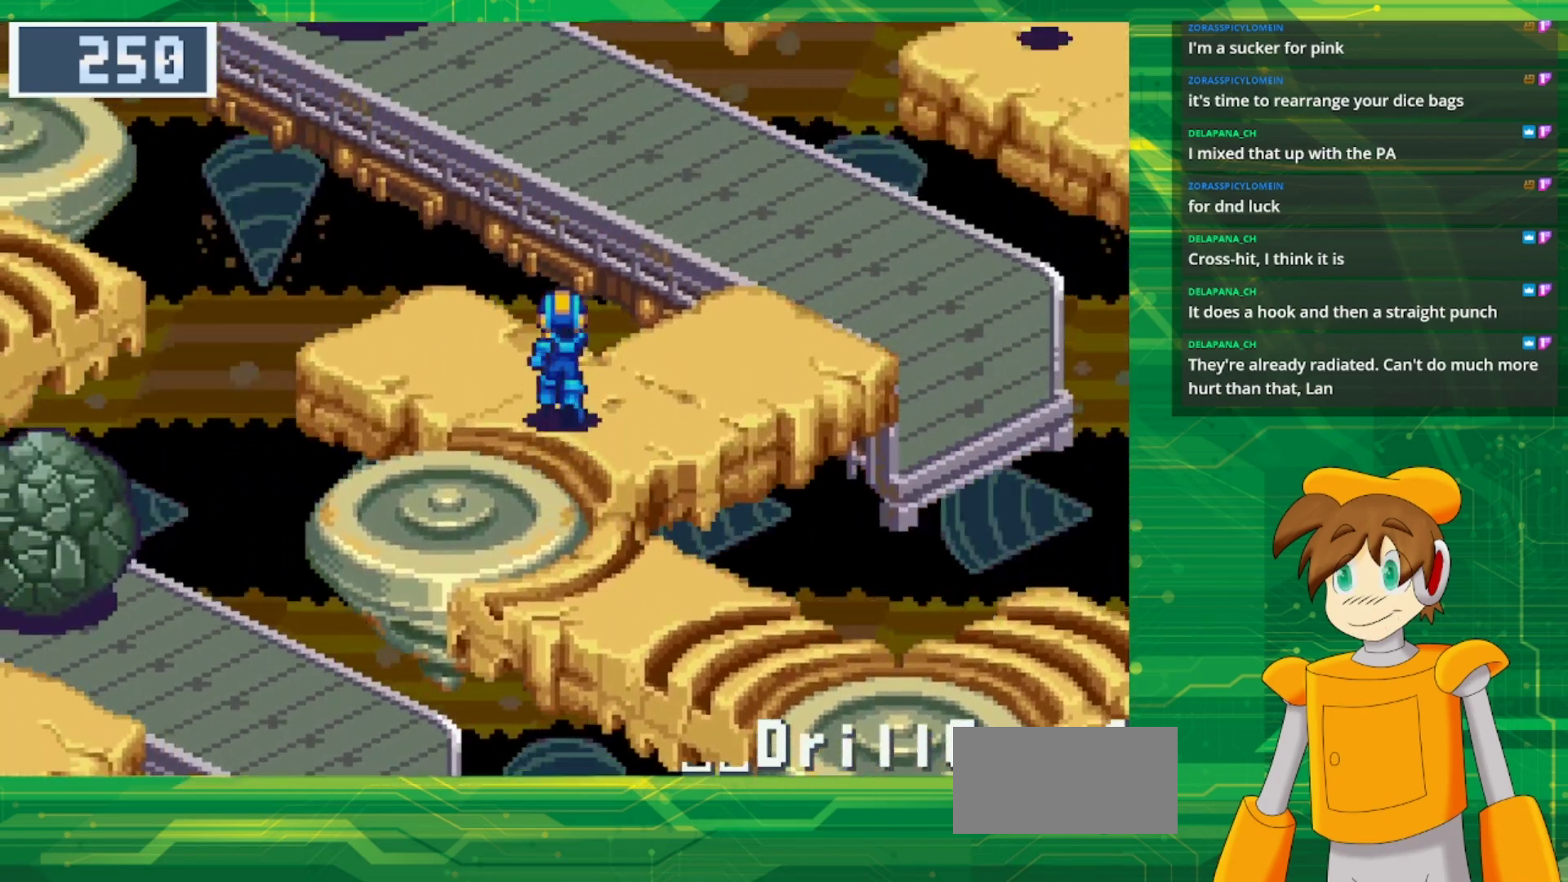
{"buttons": ["B"], "events": [[233, "DPAD_RIGHT", "down"], [467, "DPAD_UP", "up"], [483, "DPAD_RIGHT", "up"]]}
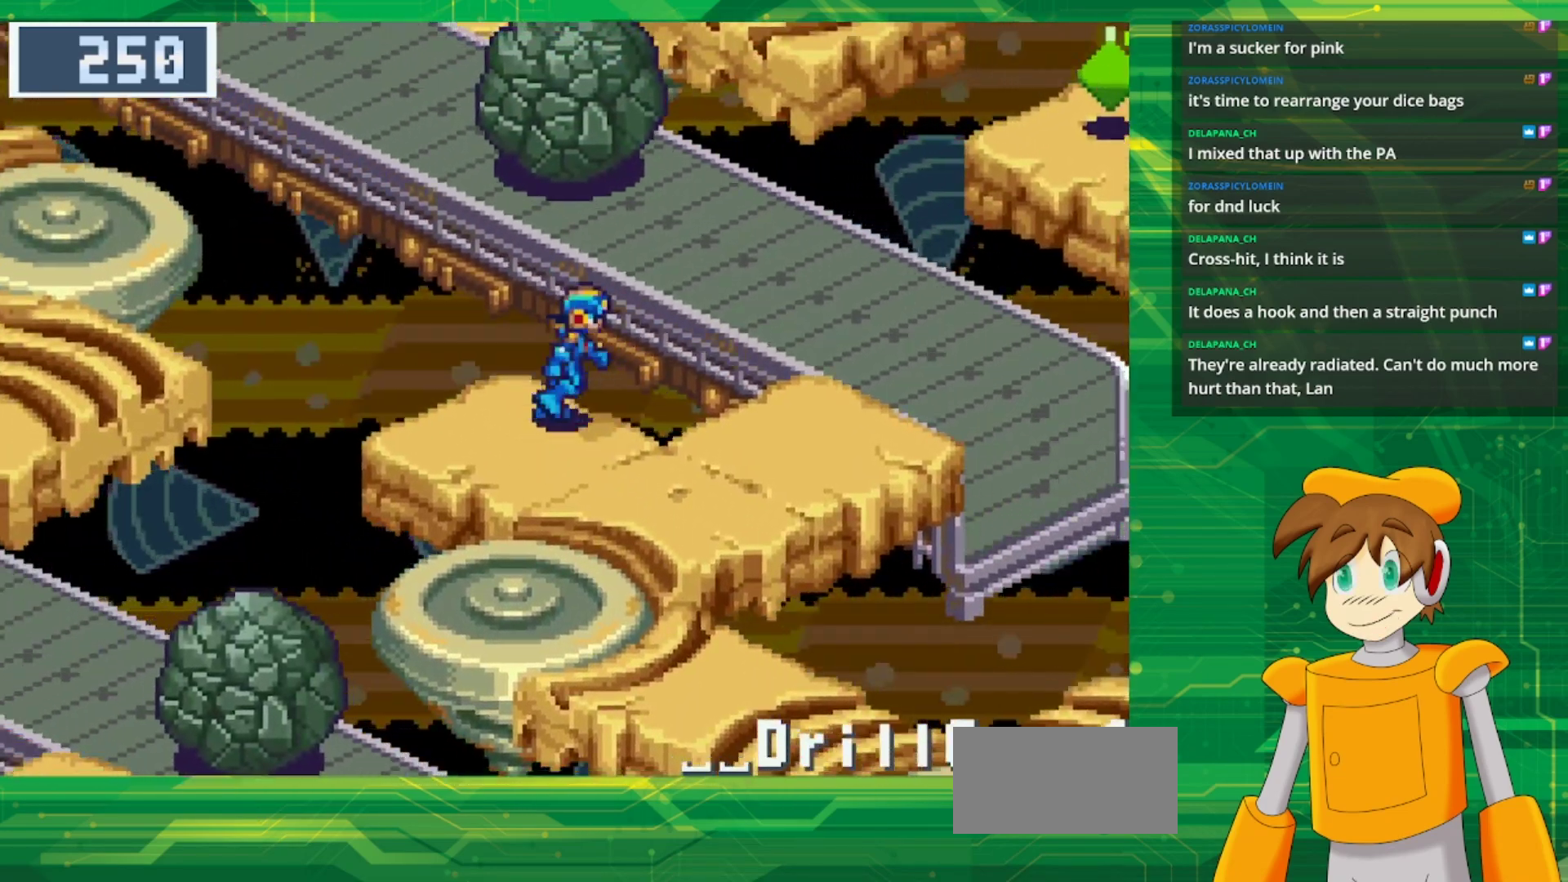
{"buttons": ["DPAD_RIGHT"], "events": [[117, "B", "up"], [167, "DPAD_DOWN", "down"], [267, "DPAD_RIGHT", "down"], [283, "DPAD_DOWN", "up"]]}
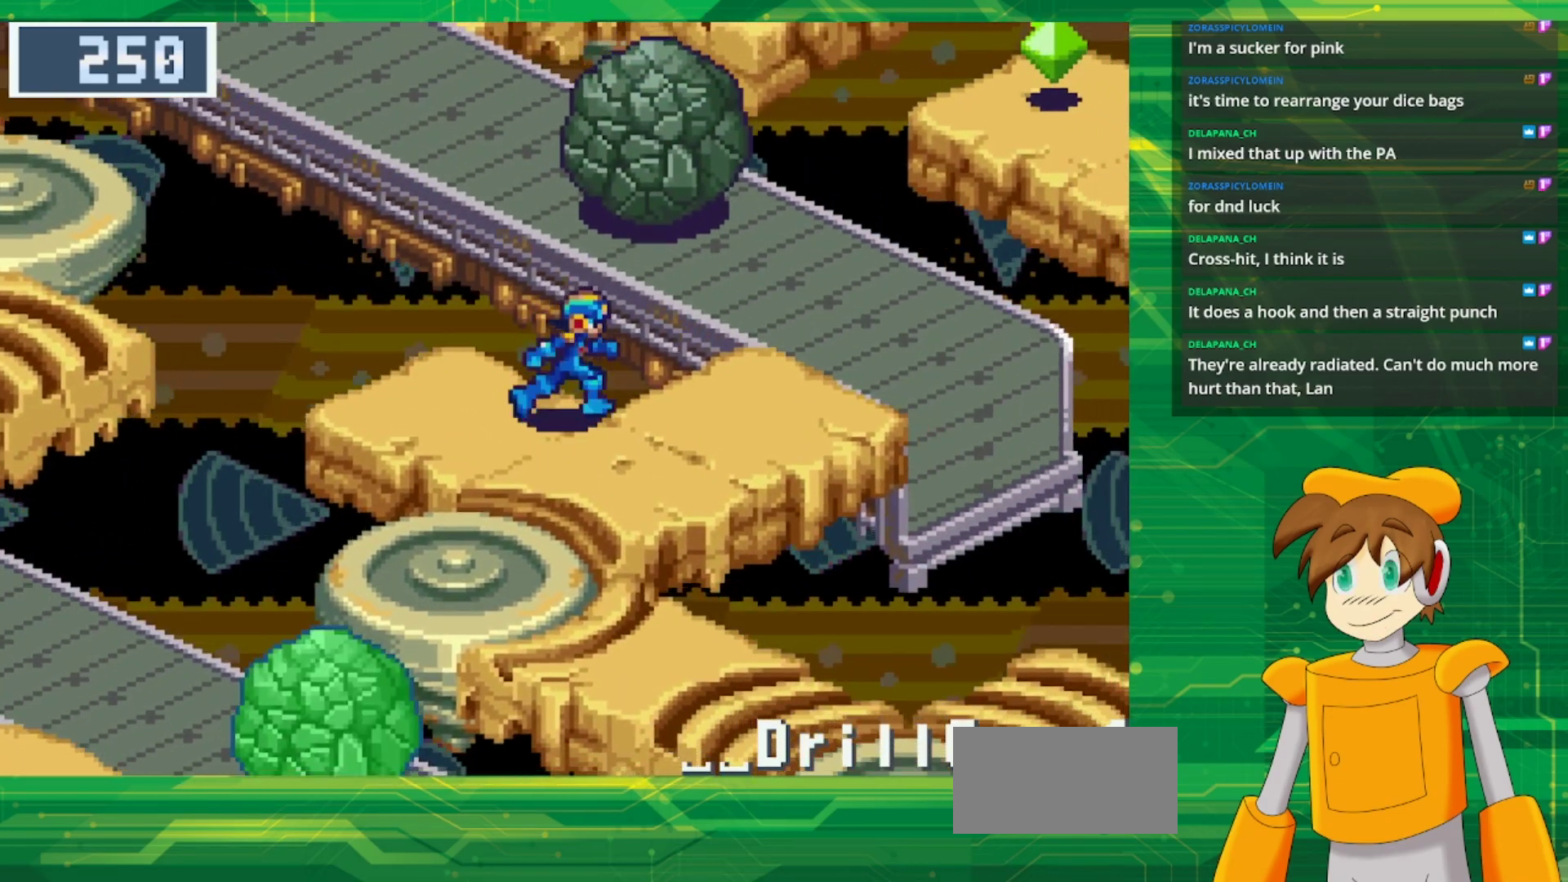
{"buttons": ["DPAD_UP", "DPAD_RIGHT"], "events": [[450, "DPAD_UP", "down"]]}
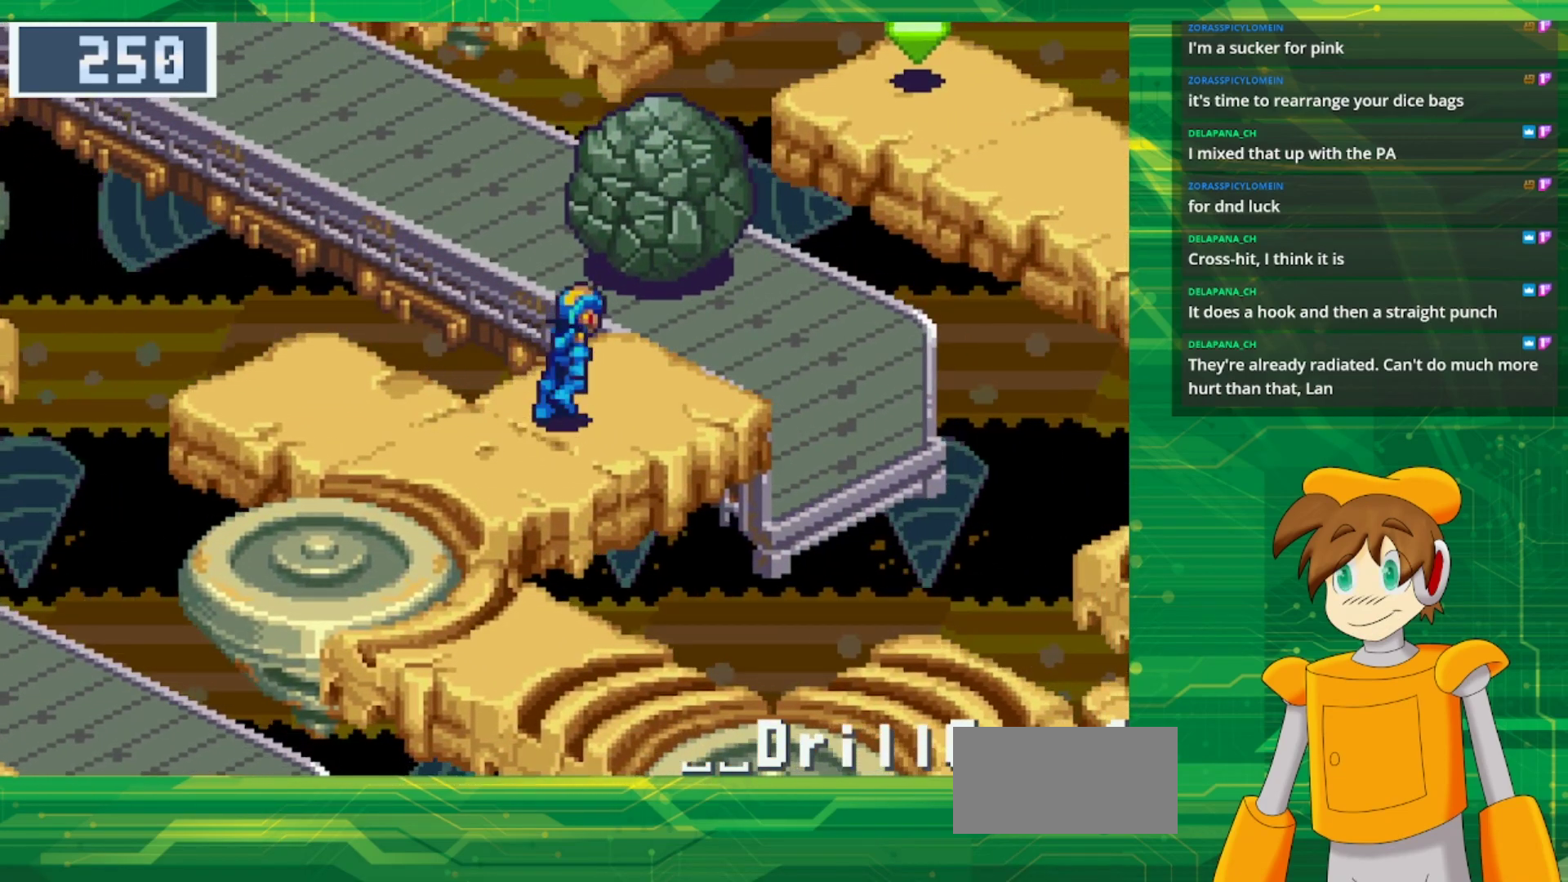
{"buttons": ["B", "DPAD_UP"], "events": [[33, "DPAD_RIGHT", "up"], [467, "B", "down"]]}
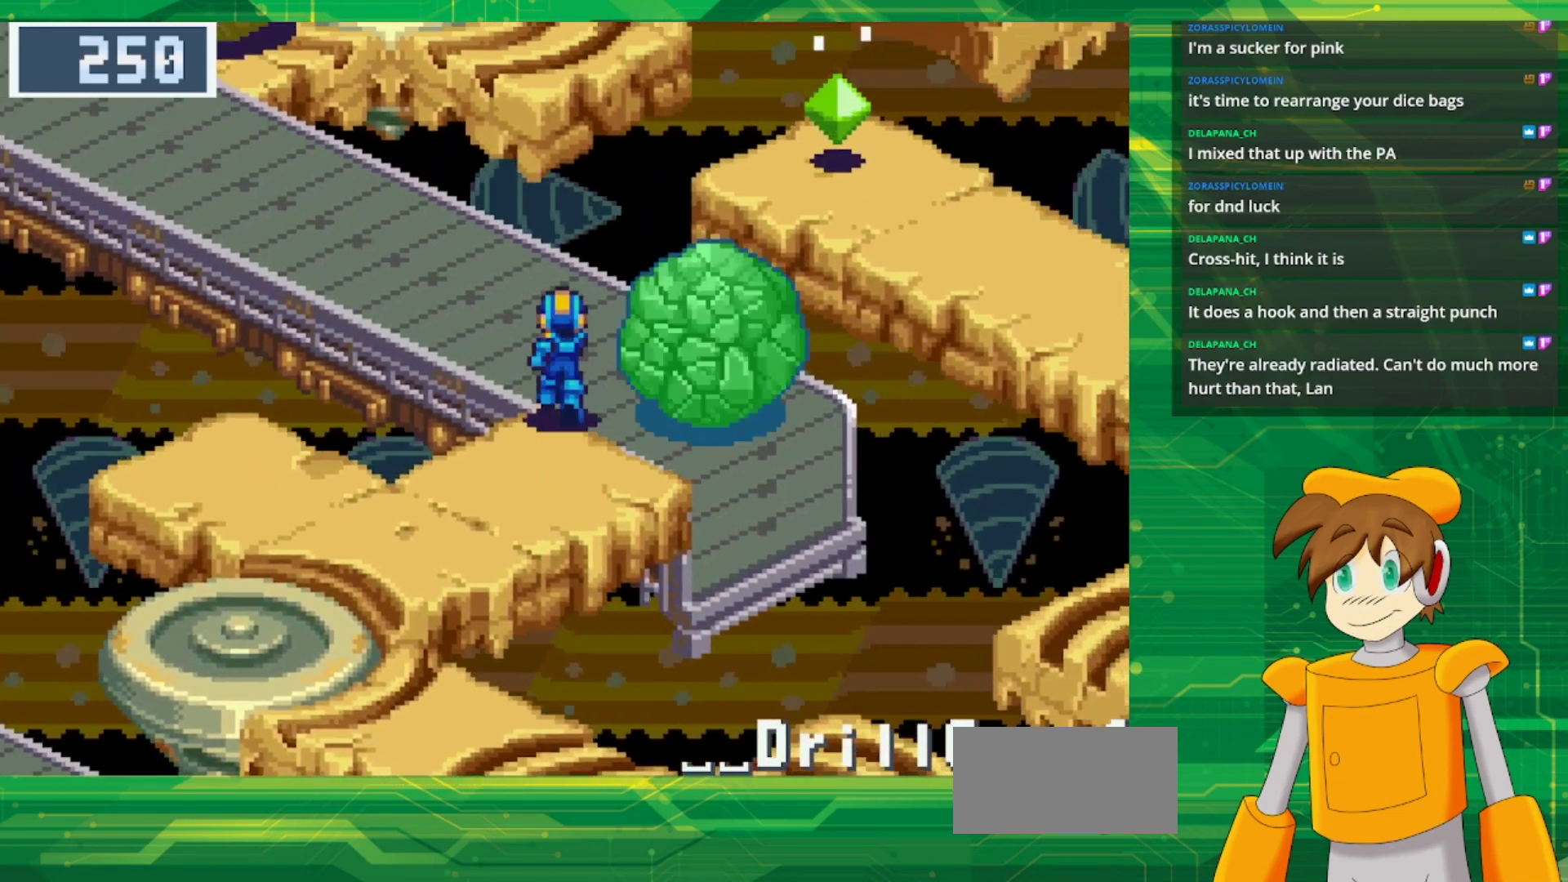
{"buttons": ["B", "DPAD_UP", "DPAD_LEFT"], "events": [[133, "DPAD_LEFT", "down"]]}
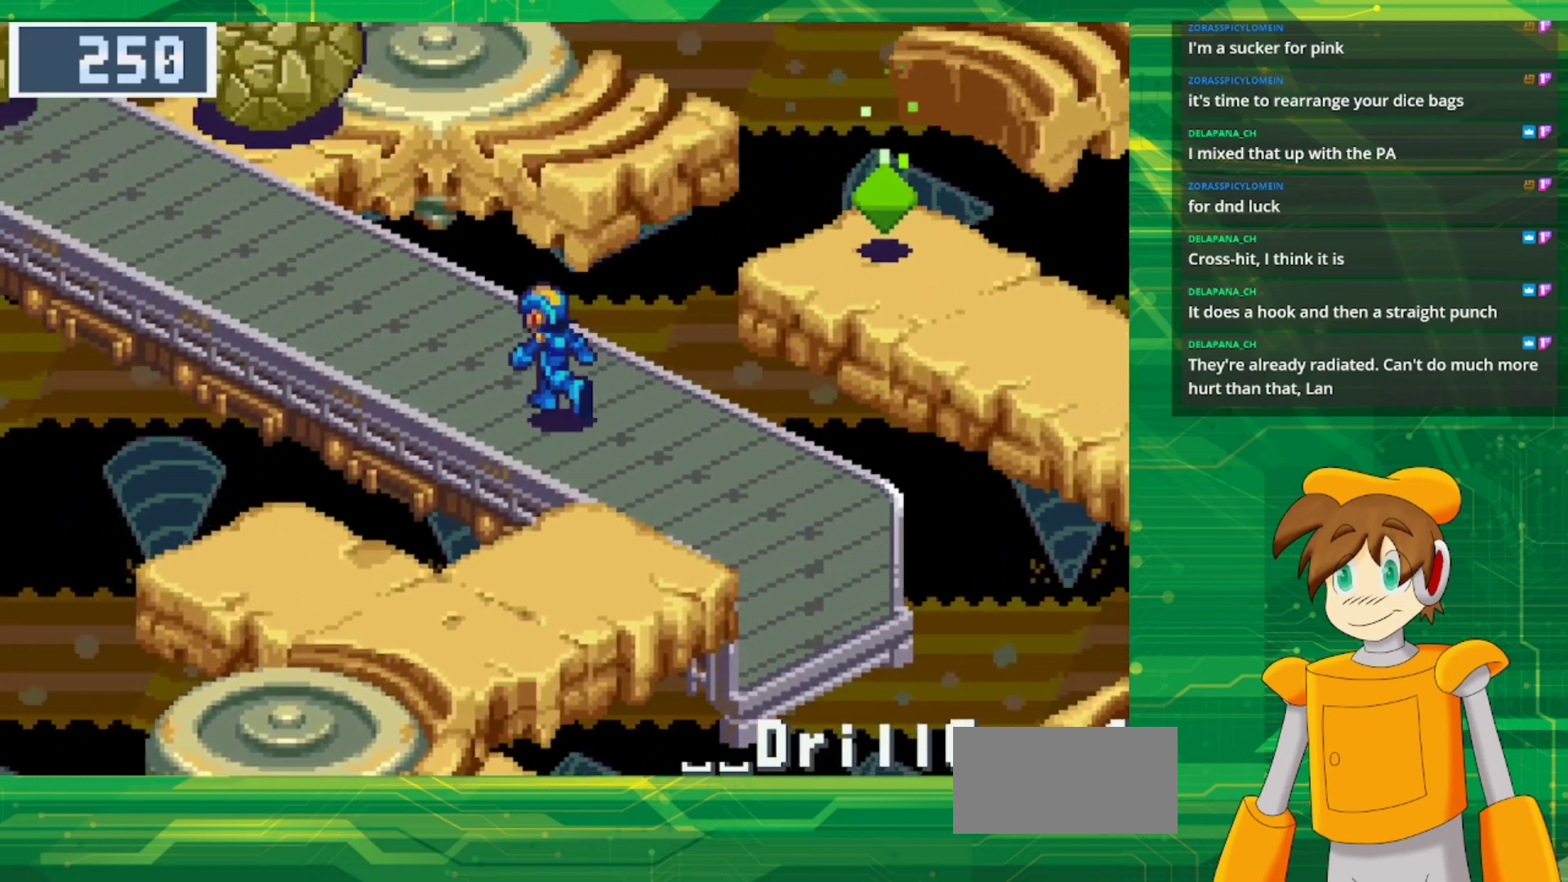
{"buttons": ["B", "DPAD_UP", "DPAD_LEFT"], "events": []}
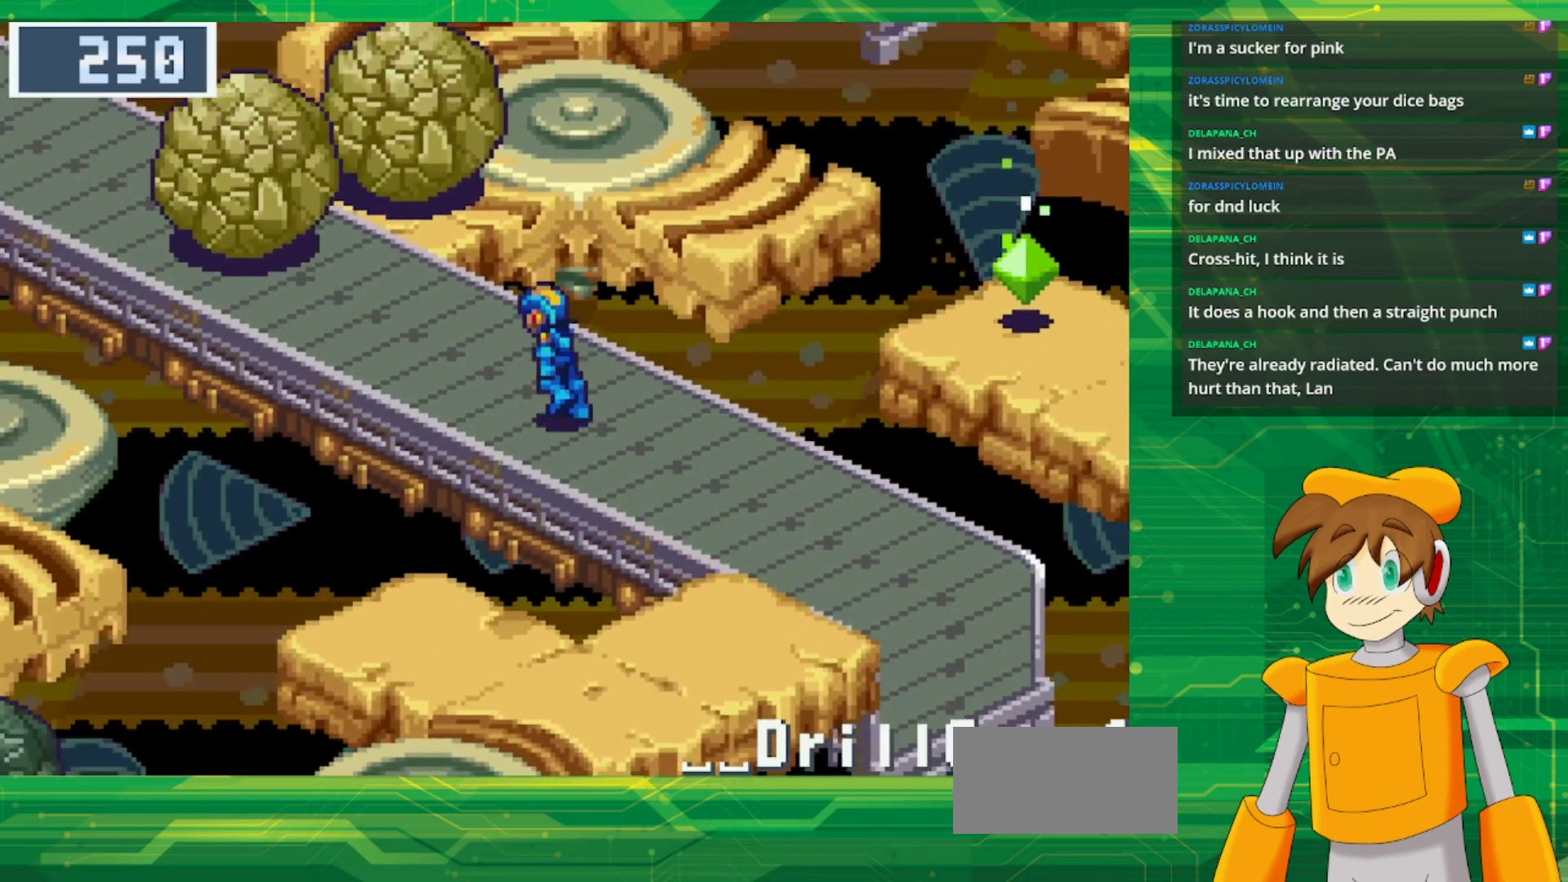
{"buttons": ["A", "B", "DPAD_UP", "DPAD_LEFT"], "events": [[400, "A", "down"]]}
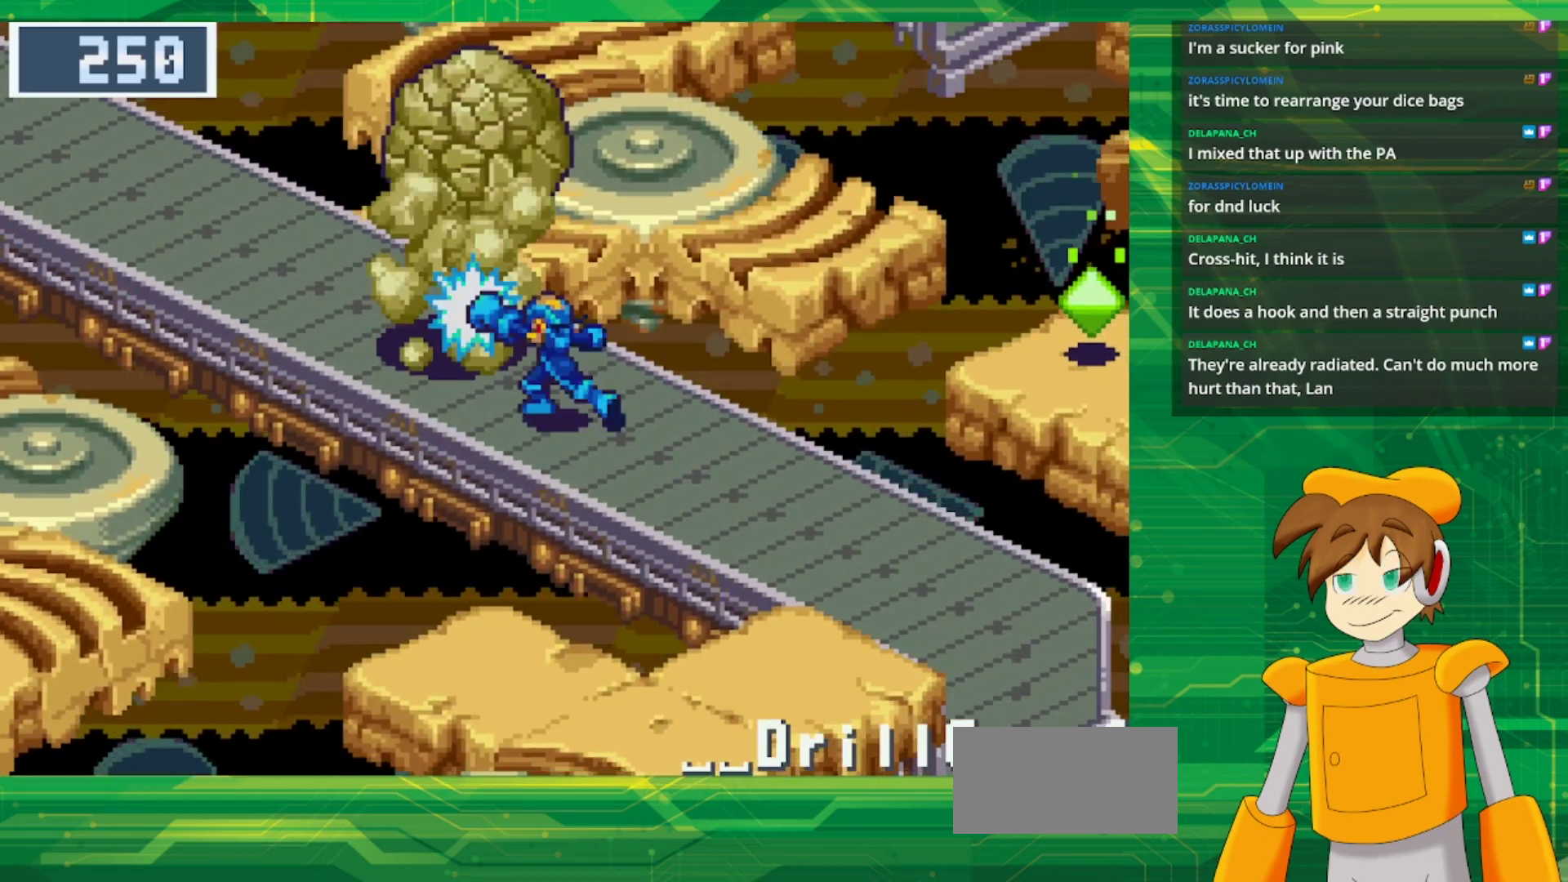
{"buttons": ["B", "DPAD_UP", "DPAD_LEFT"], "events": [[50, "A", "up"]]}
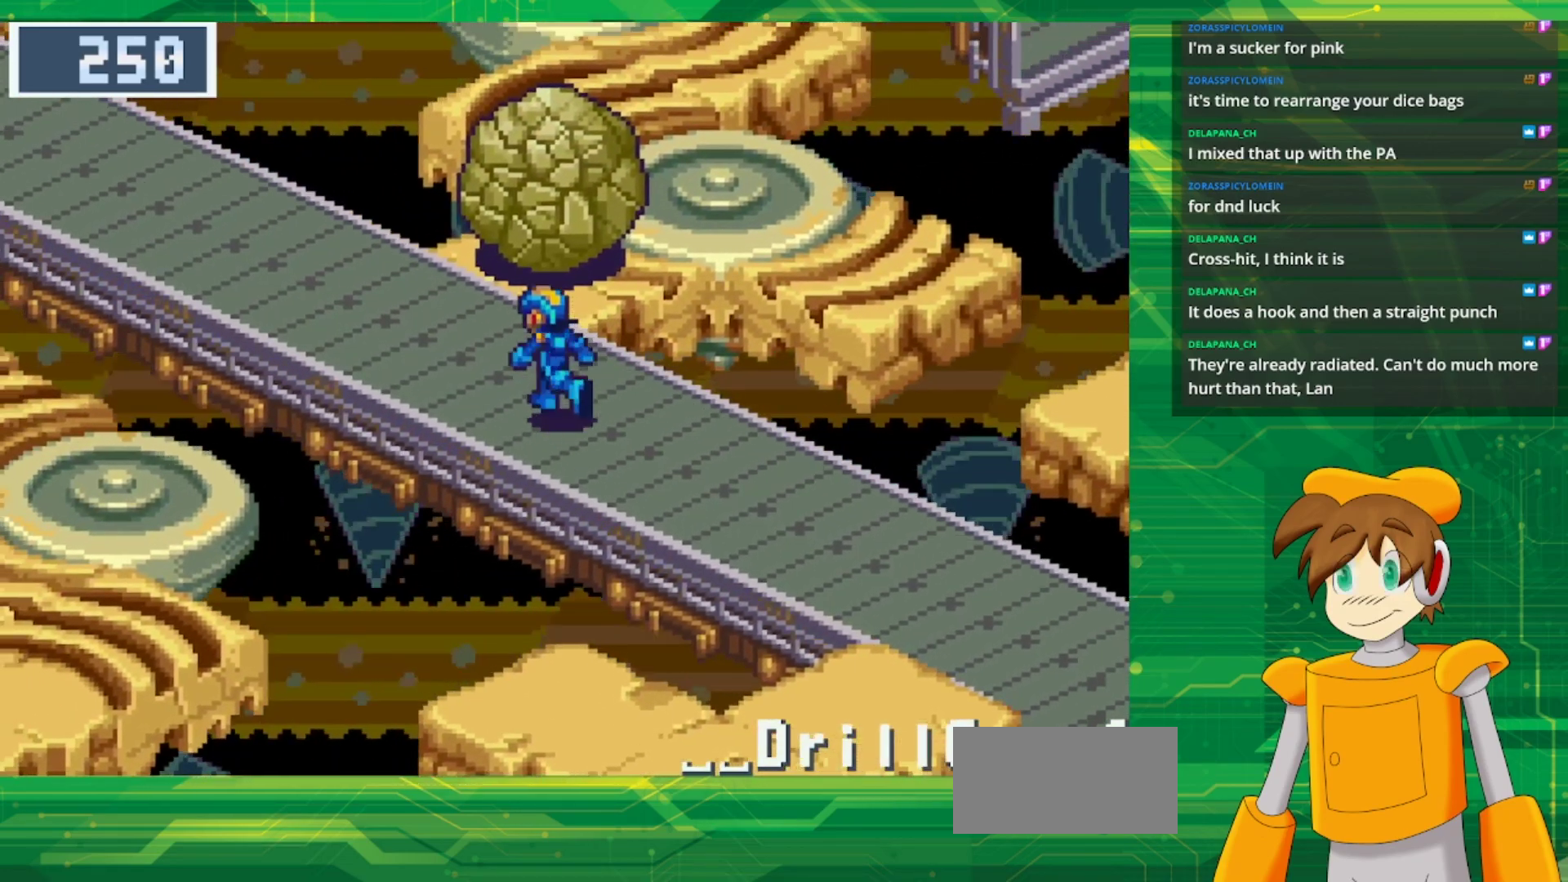
{"buttons": ["B", "DPAD_UP"], "events": [[467, "DPAD_LEFT", "up"]]}
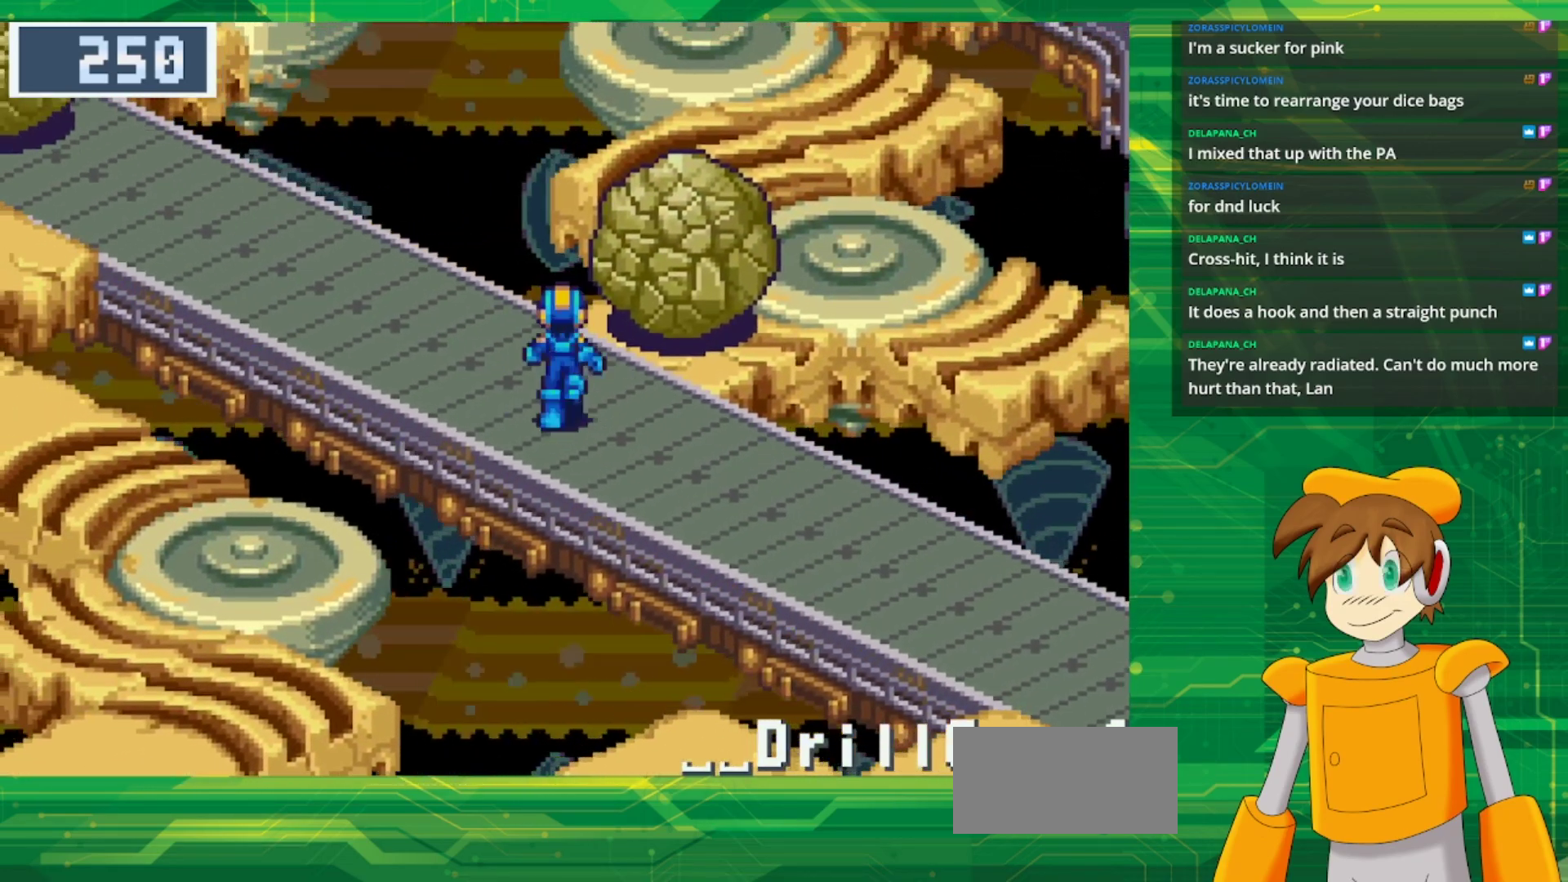
{"buttons": ["A", "B", "DPAD_UP"]}
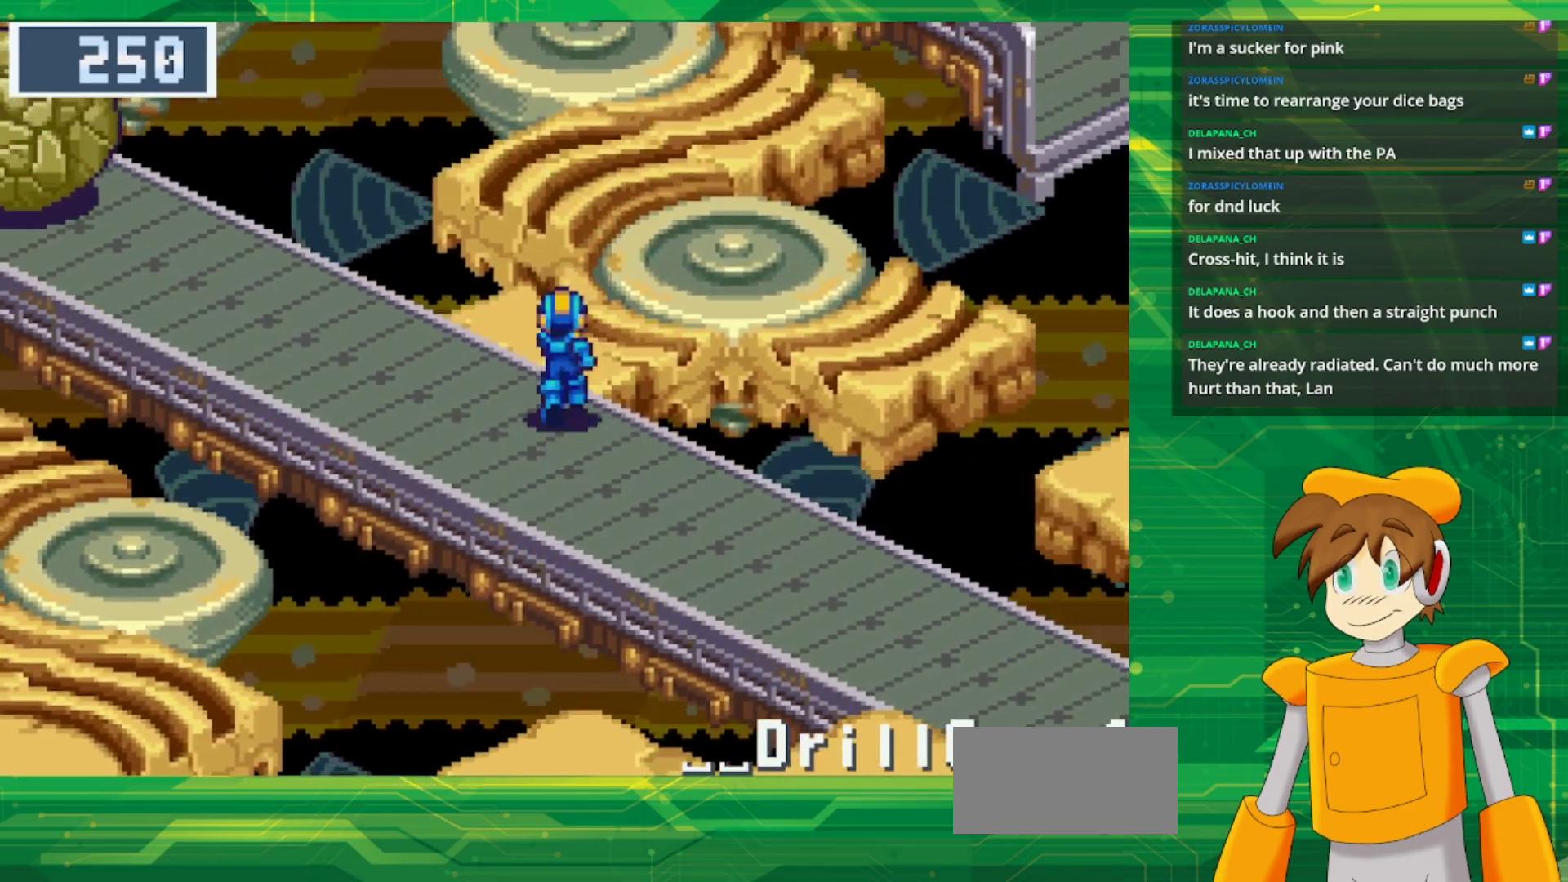
{"buttons": ["B", "DPAD_UP"], "events": [[50, "DPAD_LEFT", "down"], [150, "A", "up"], [350, "DPAD_LEFT", "up"]]}
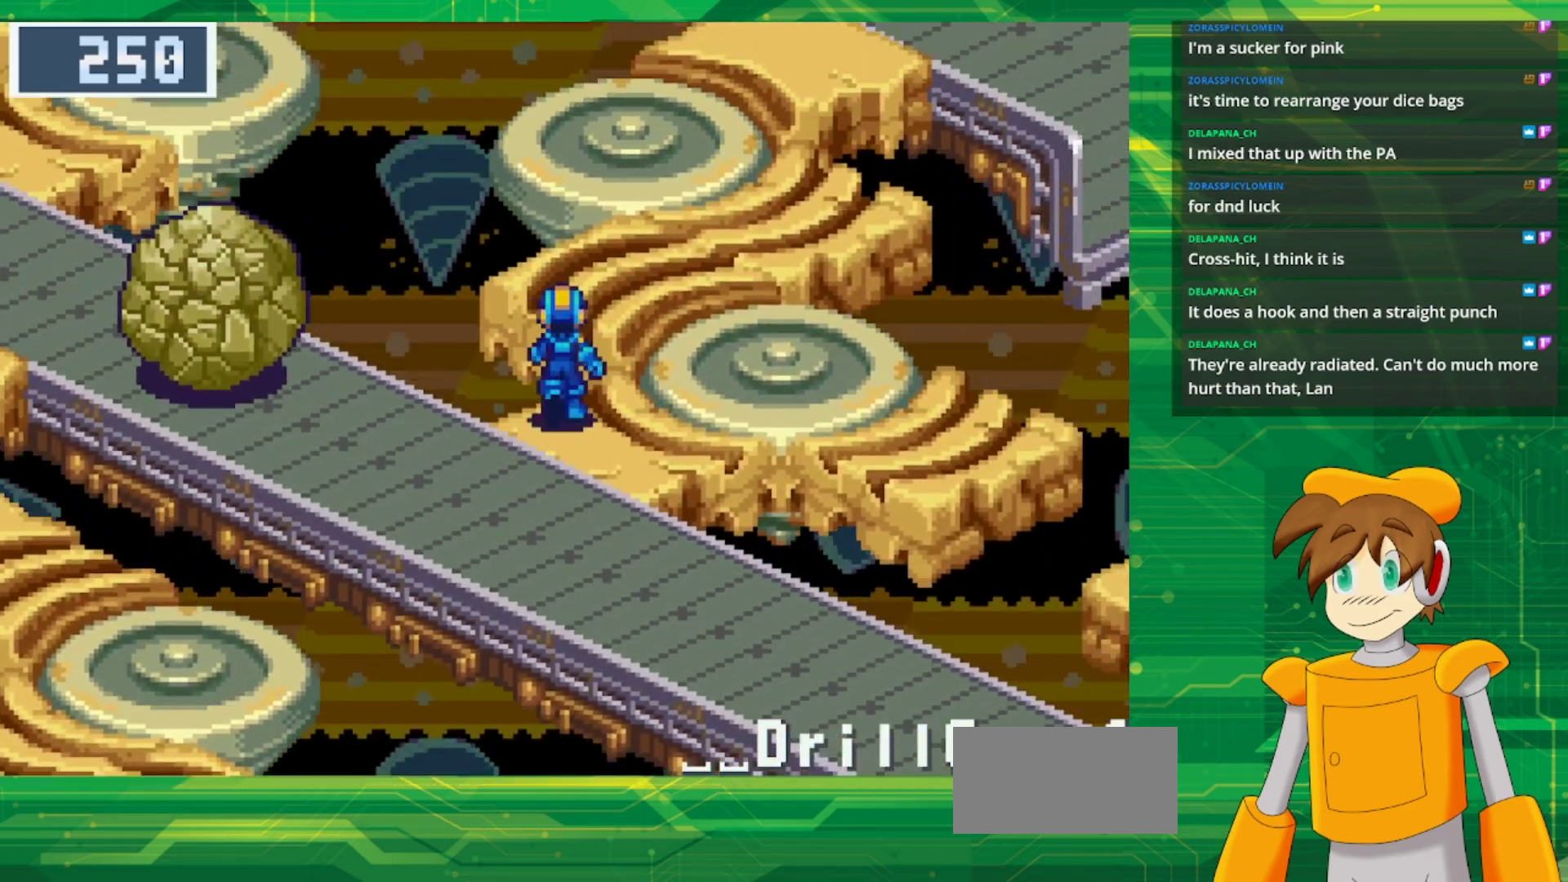
{"buttons": [], "events": [[300, "DPAD_UP", "up"], [333, "B", "up"]]}
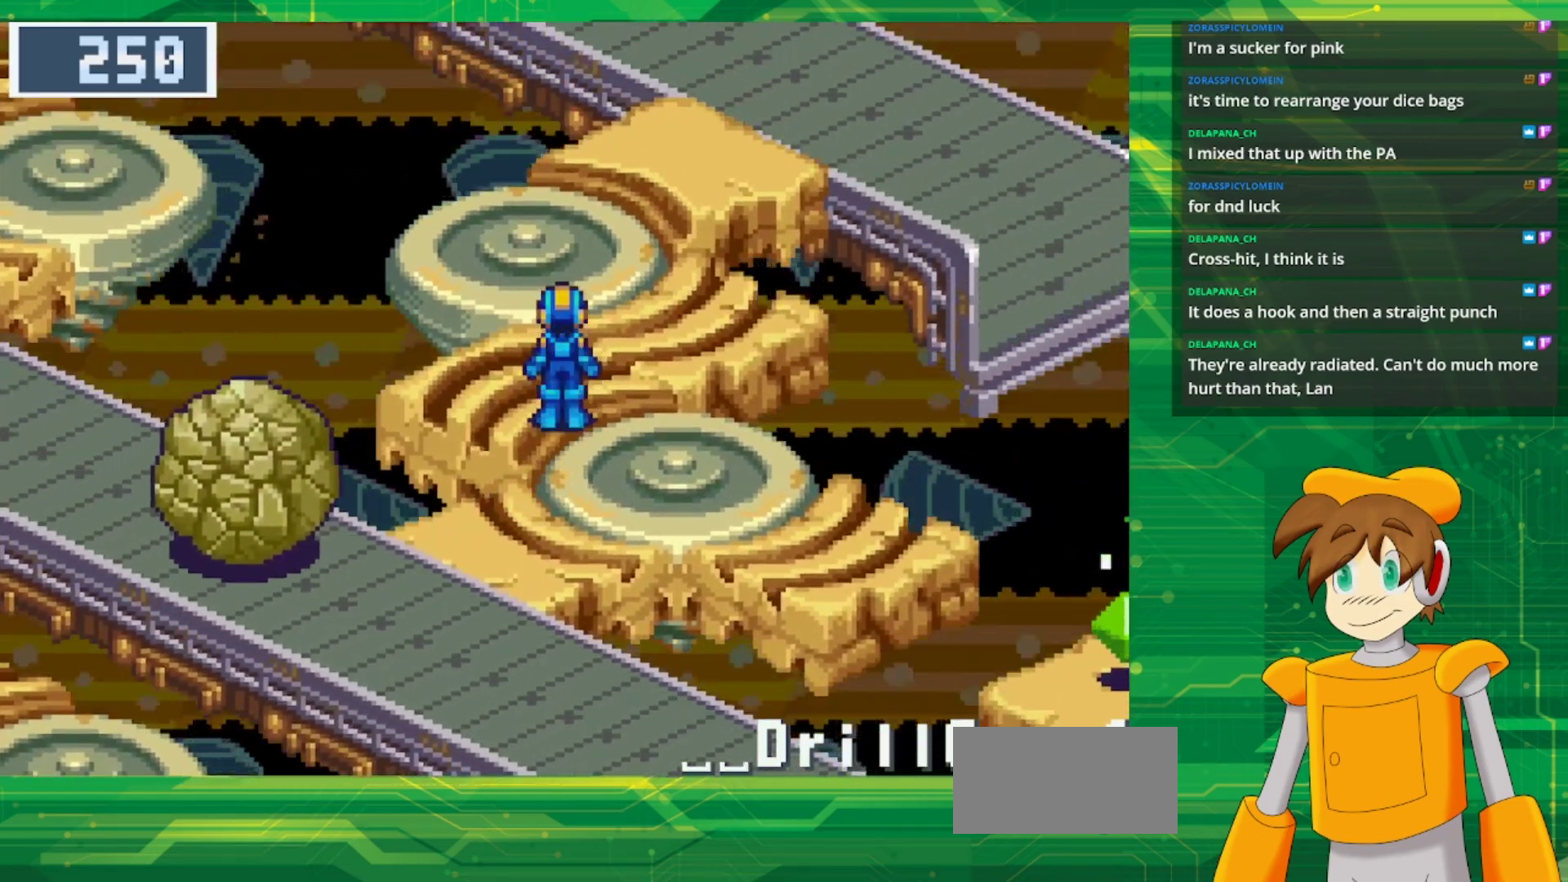
{"buttons": ["DPAD_UP"], "events": [[200, "DPAD_UP", "down"], [300, "B", "down"], [500, "B", "up"]]}
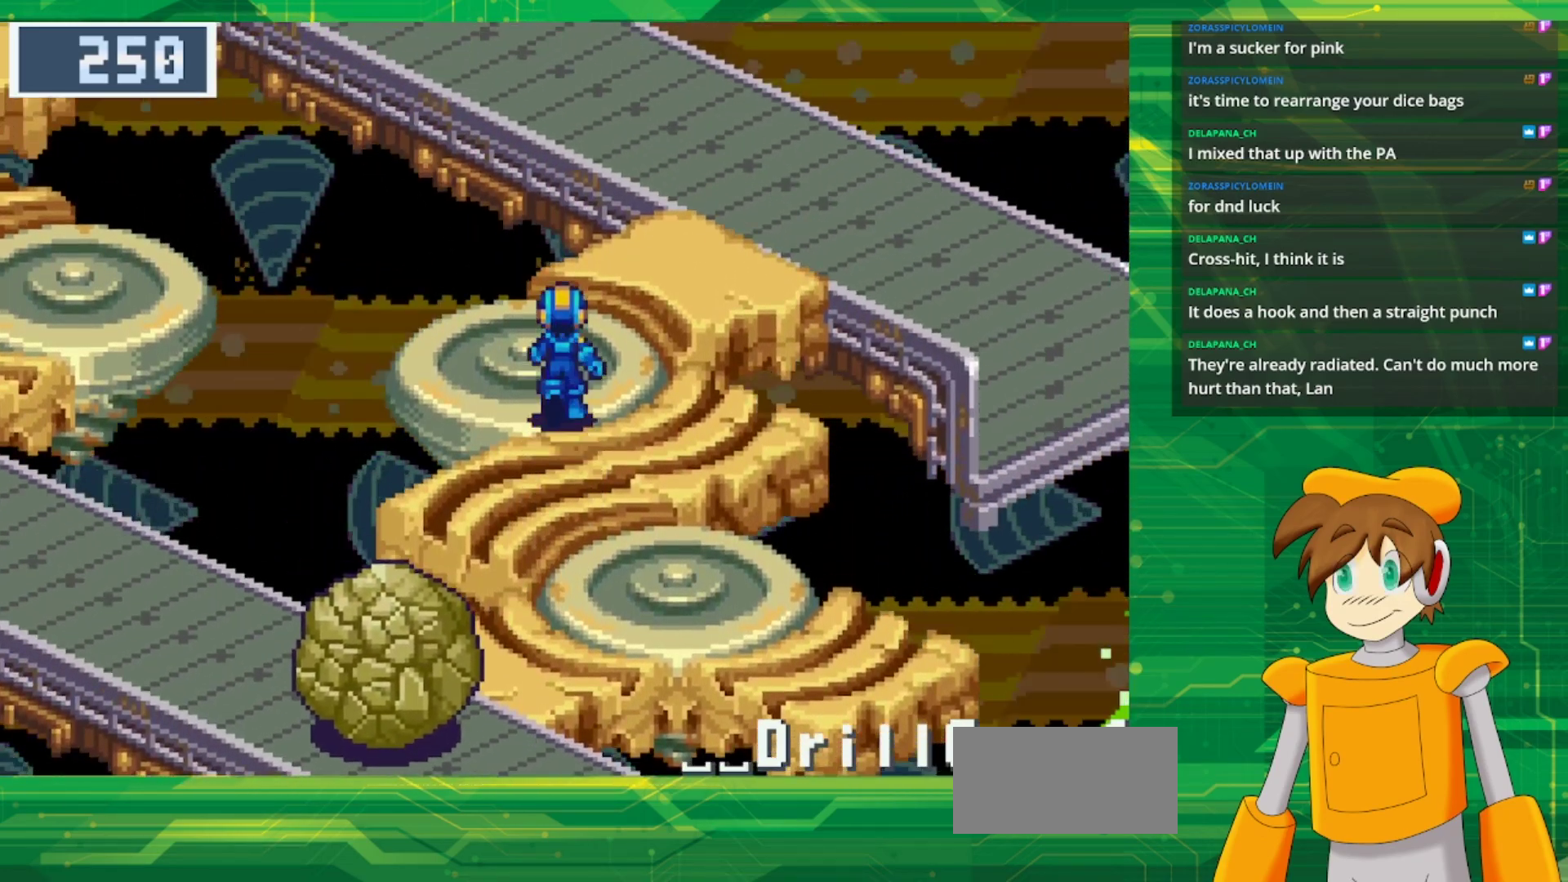
{"buttons": ["B", "DPAD_UP"], "events": [[450, "B", "down"]]}
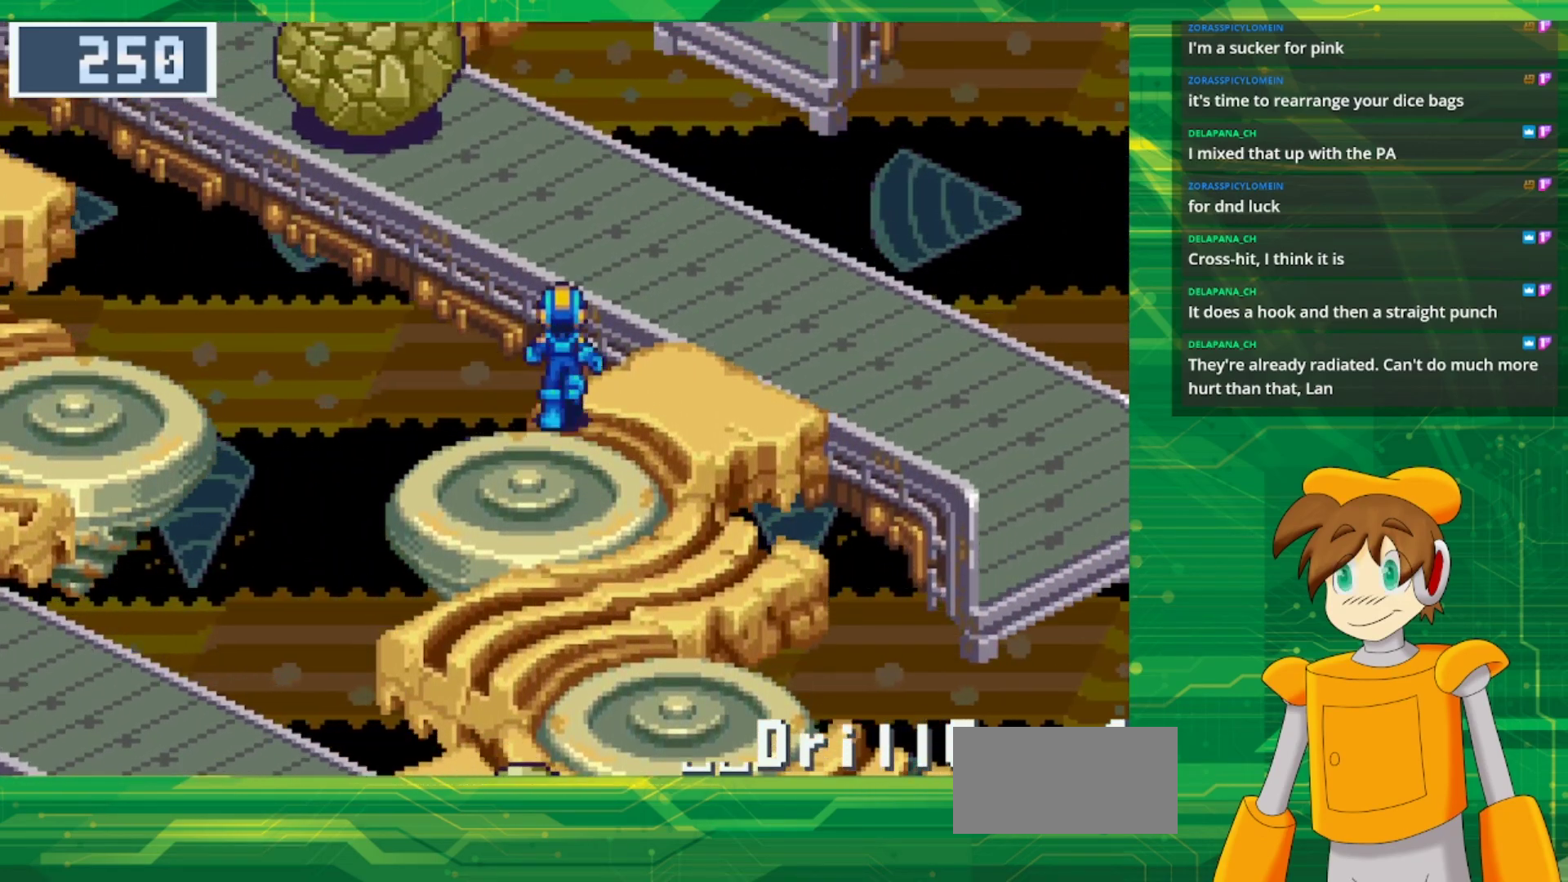
{"buttons": ["B", "DPAD_UP", "DPAD_LEFT"], "events": [[367, "DPAD_LEFT", "down"]]}
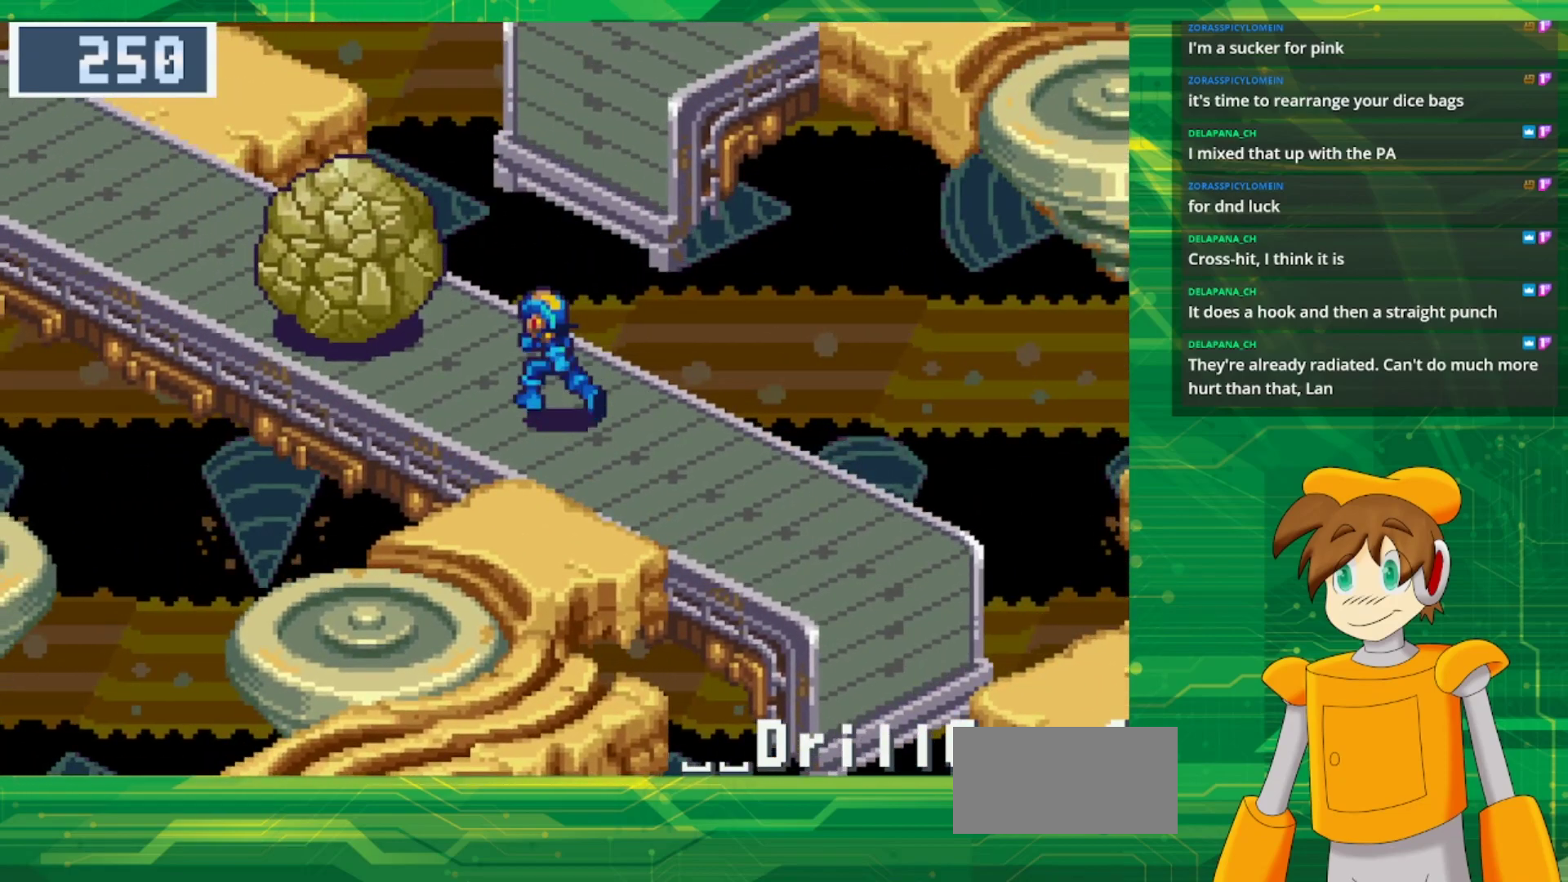
{"buttons": ["B", "DPAD_UP", "DPAD_LEFT"], "events": [[100, "A", "down"], [283, "A", "up"]]}
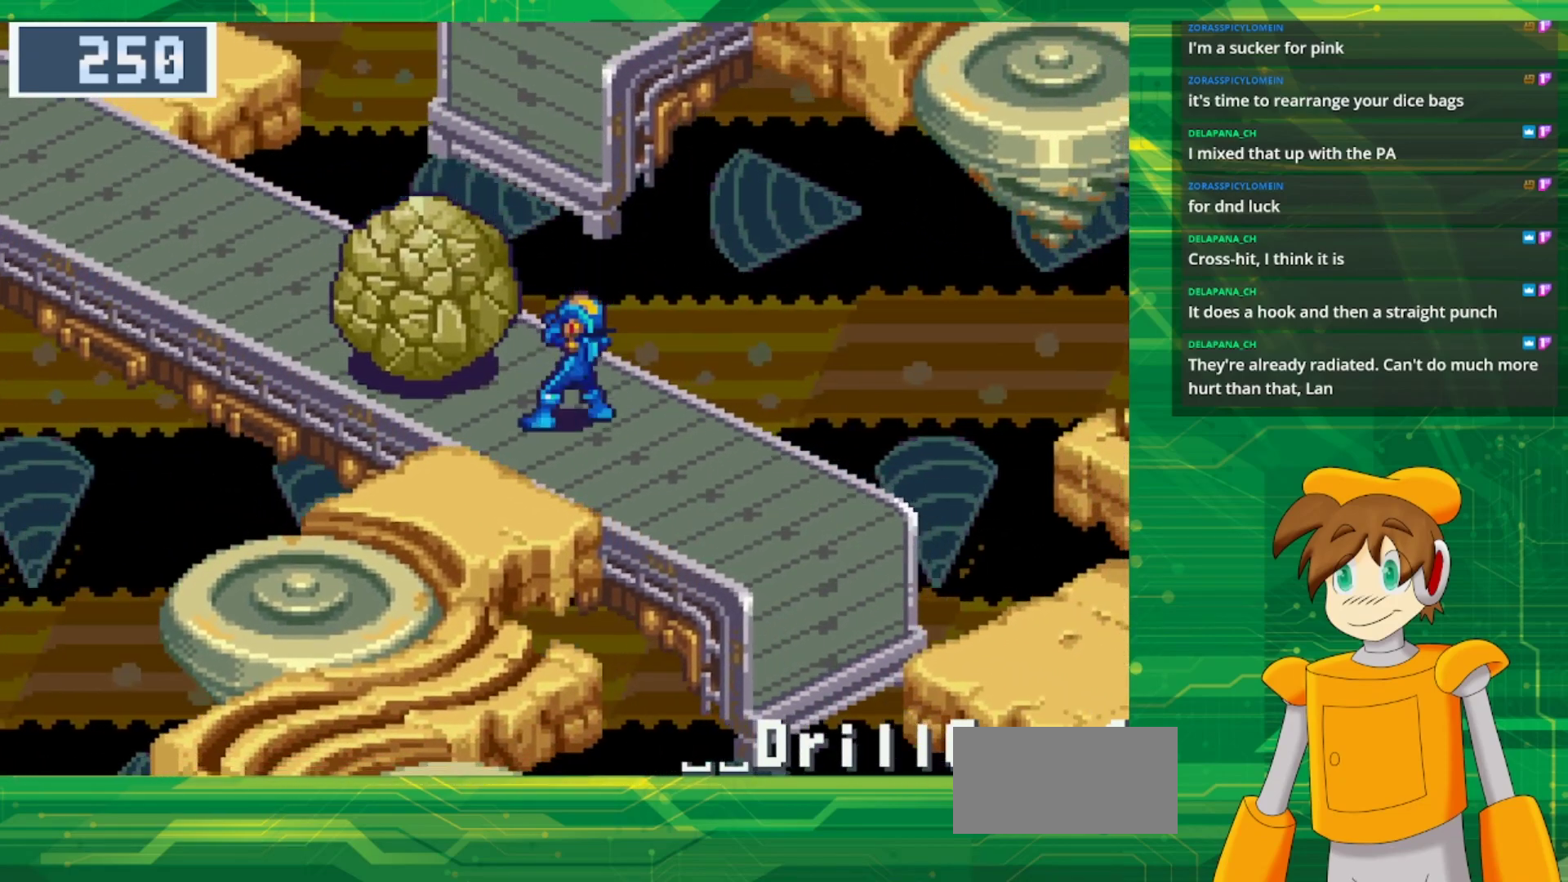
{"buttons": ["A", "B", "DPAD_UP", "DPAD_LEFT"], "events": [[183, "A", "down"], [333, "A", "up"], [417, "A", "down"]]}
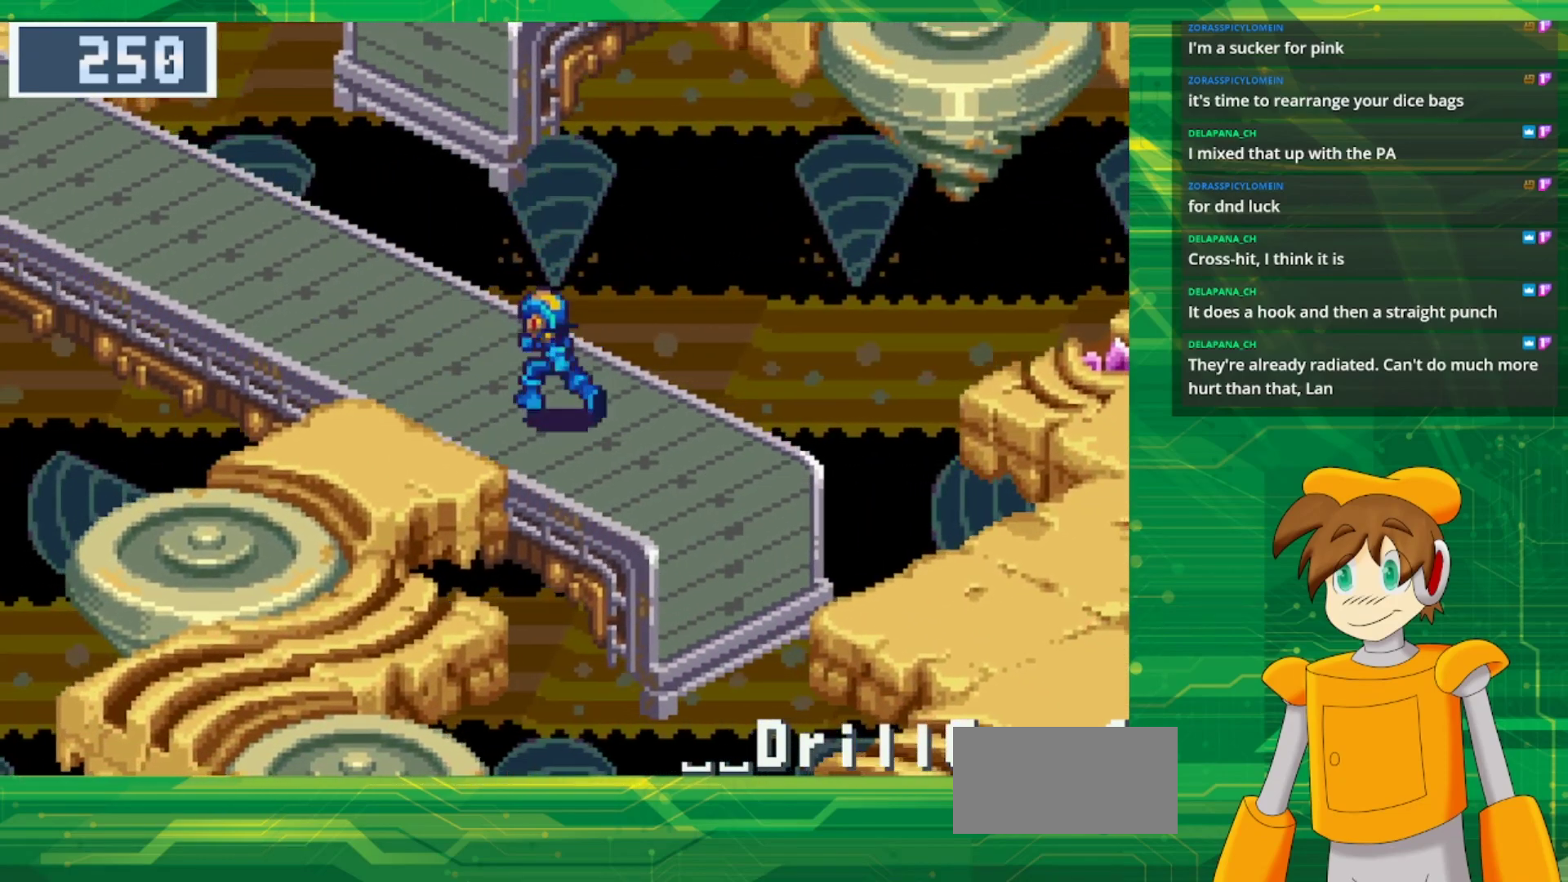
{"buttons": ["B", "DPAD_UP", "DPAD_LEFT"], "events": [[67, "A", "up"]]}
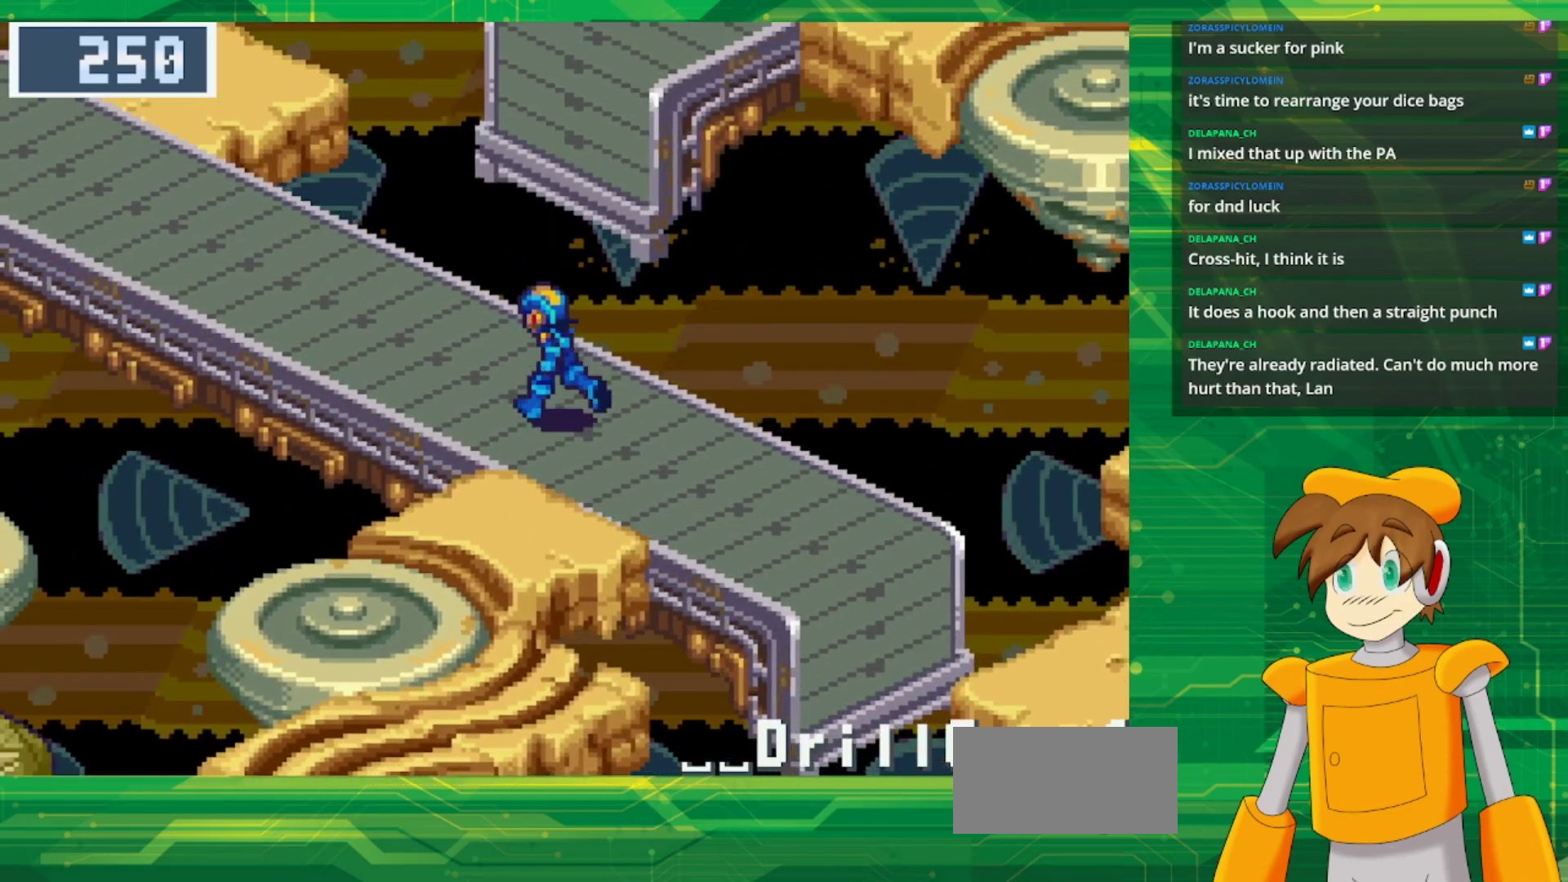
{"buttons": ["B", "DPAD_UP", "DPAD_LEFT"], "events": []}
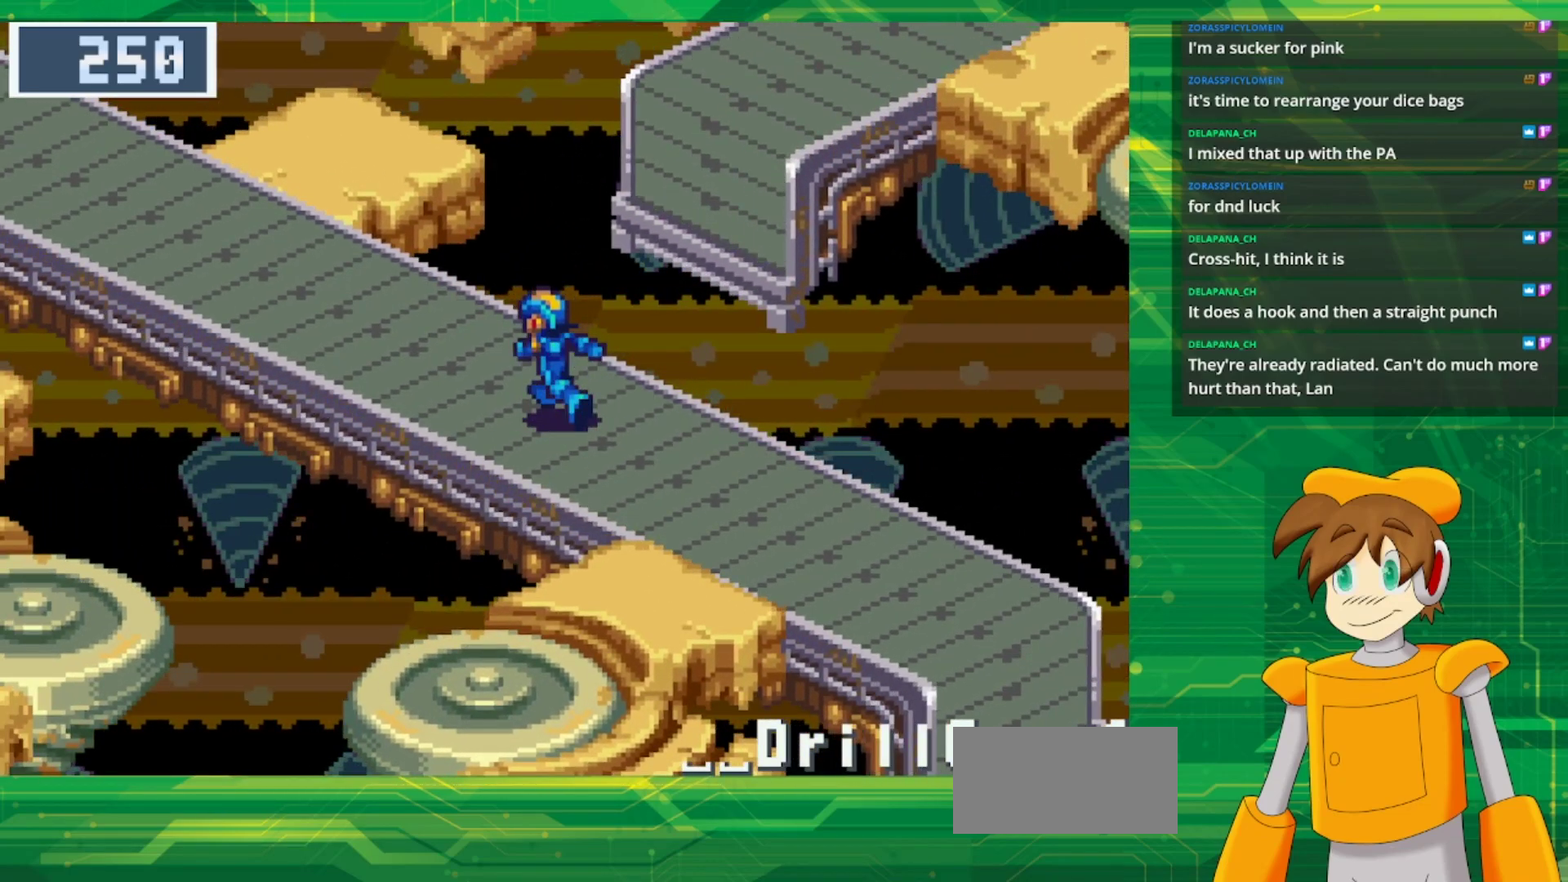
{"buttons": ["B", "DPAD_UP", "DPAD_LEFT"], "events": []}
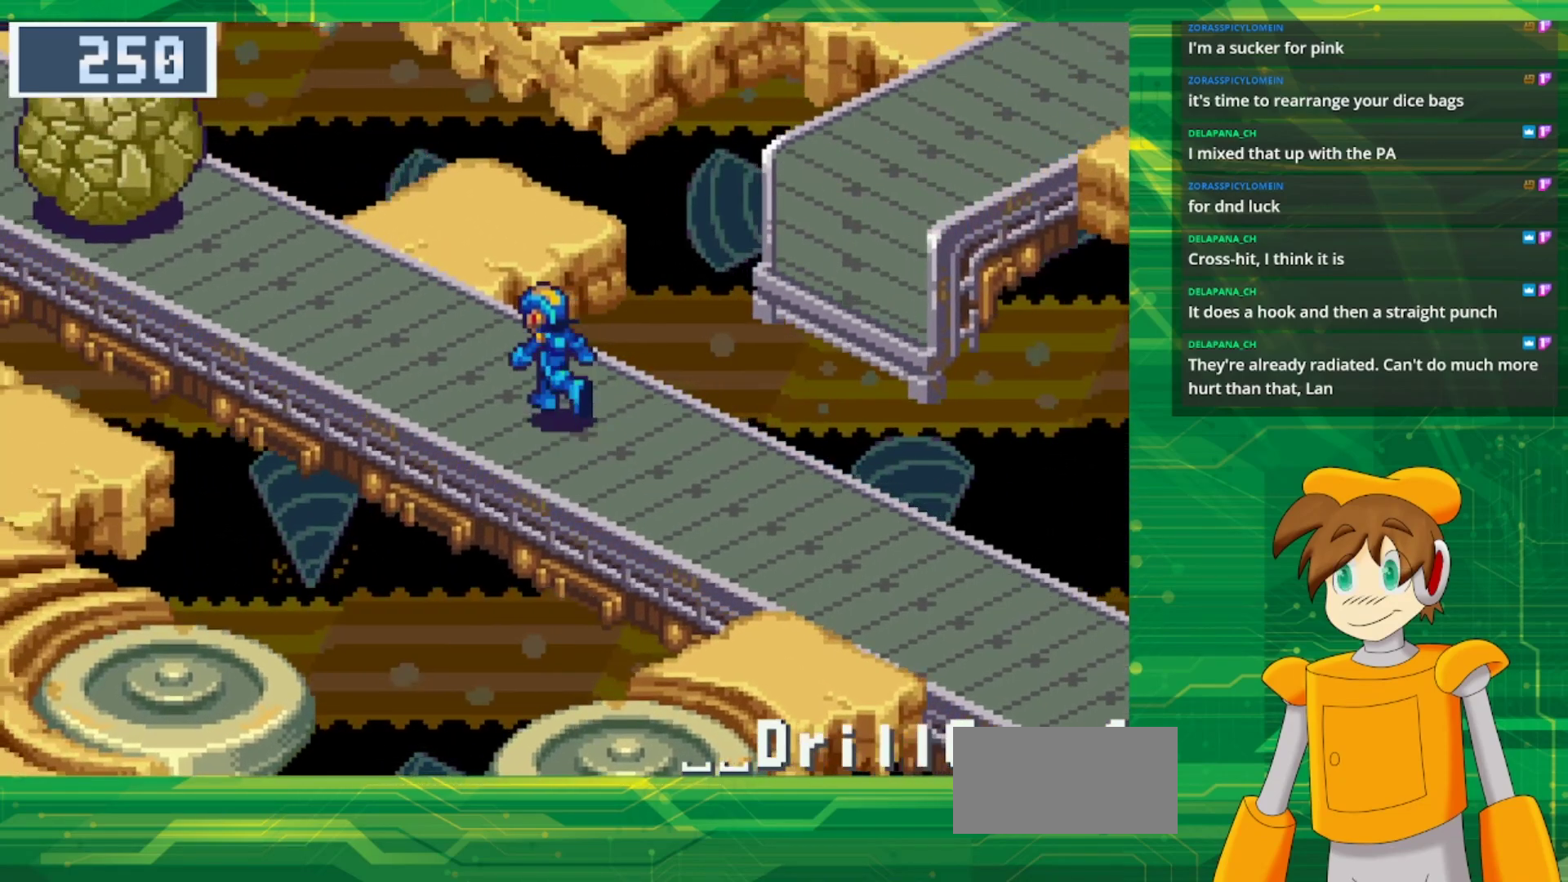
{"buttons": ["B", "DPAD_UP", "DPAD_LEFT"], "events": []}
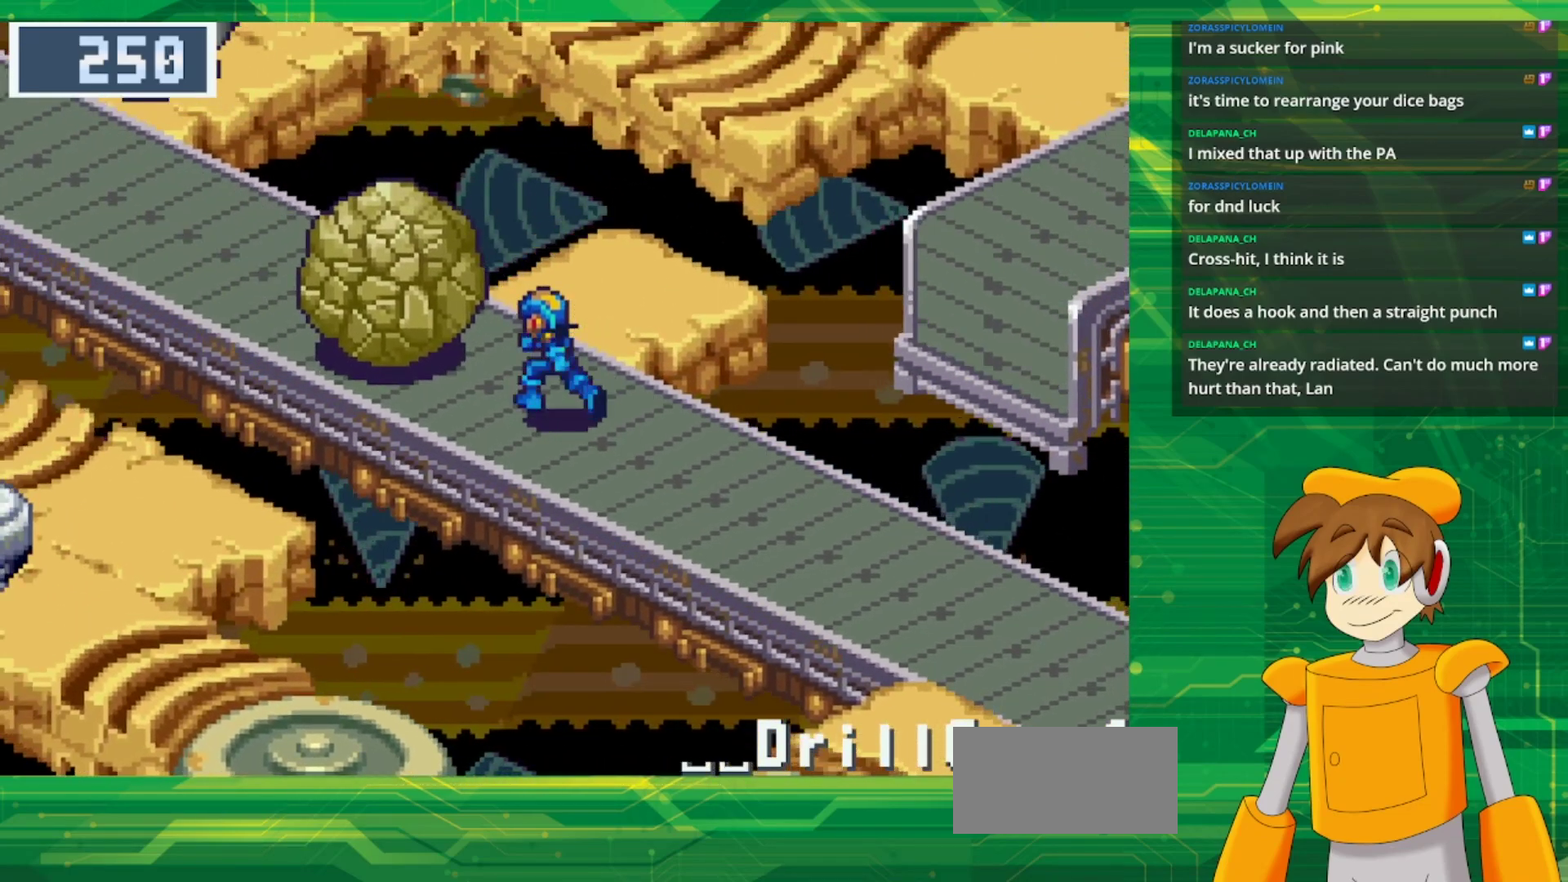
{"buttons": ["B", "DPAD_UP", "DPAD_LEFT"], "events": [[50, "A", "down"], [317, "A", "up"]]}